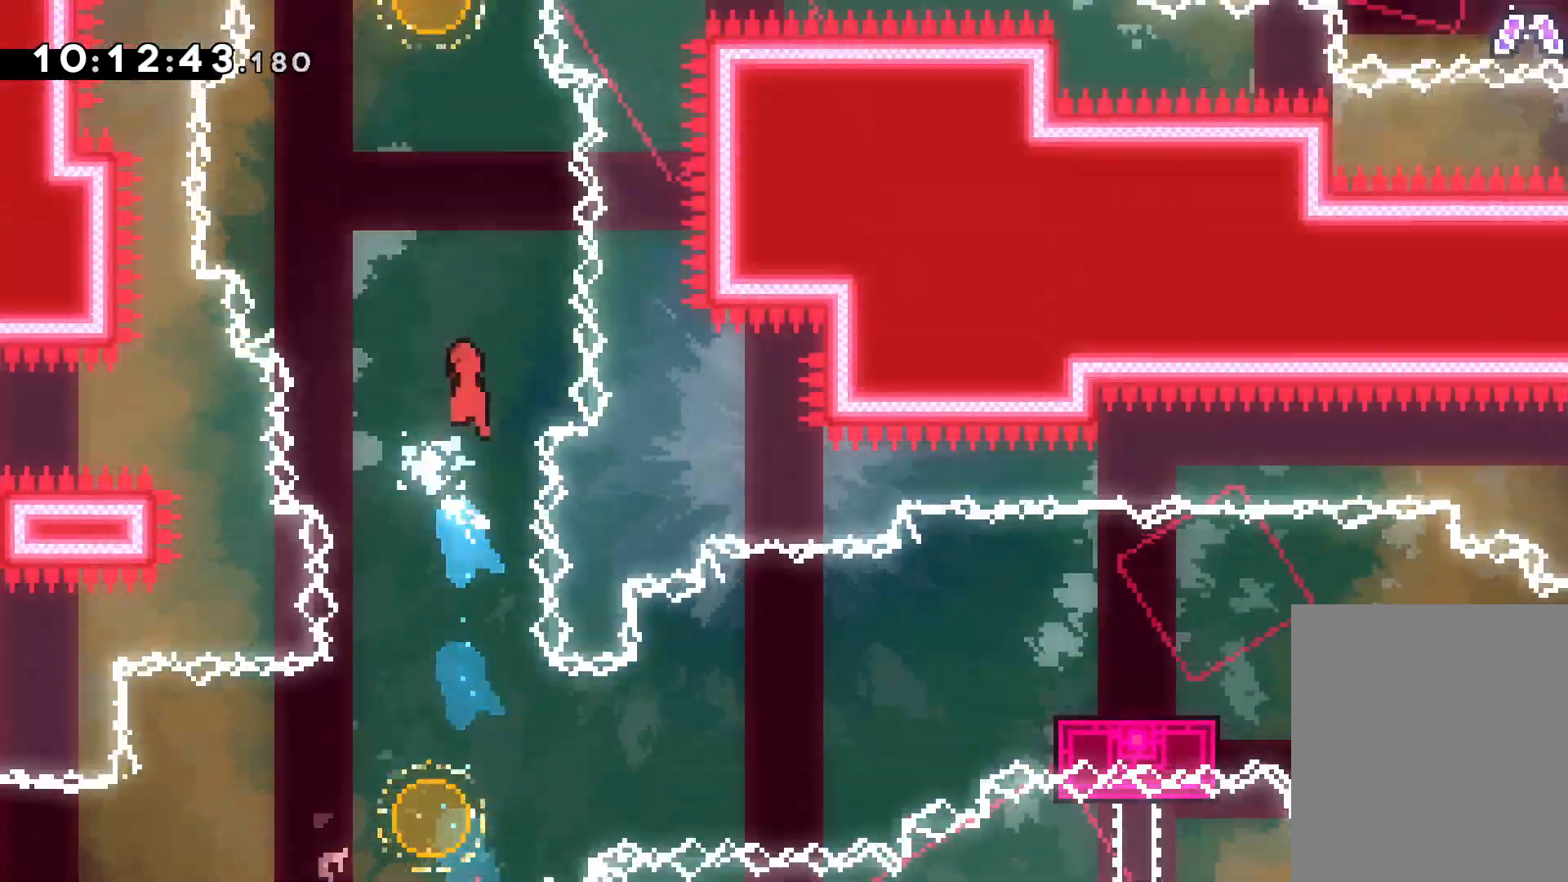
Gameplay with keyboard; each line is a JSON object with the keys held at the frame after it. "events" lists presses ("down") and releases ("up") of "dash", "down", "grab", "jump", "left", "right" and "up" between this image and that frame as [ms after this image, input, new state], when the widget could be followed in between. No other keys are recorded. Mouse input is not recorded. Key names are as the overlay labels them; some are game actions (e.g. jump) rather than physical keys.
{"keys": ["left", "right", "up"], "events": [[333, "left", "down"], [350, "dash", "down"], [500, "dash", "up"], [500, "right", "down"]]}
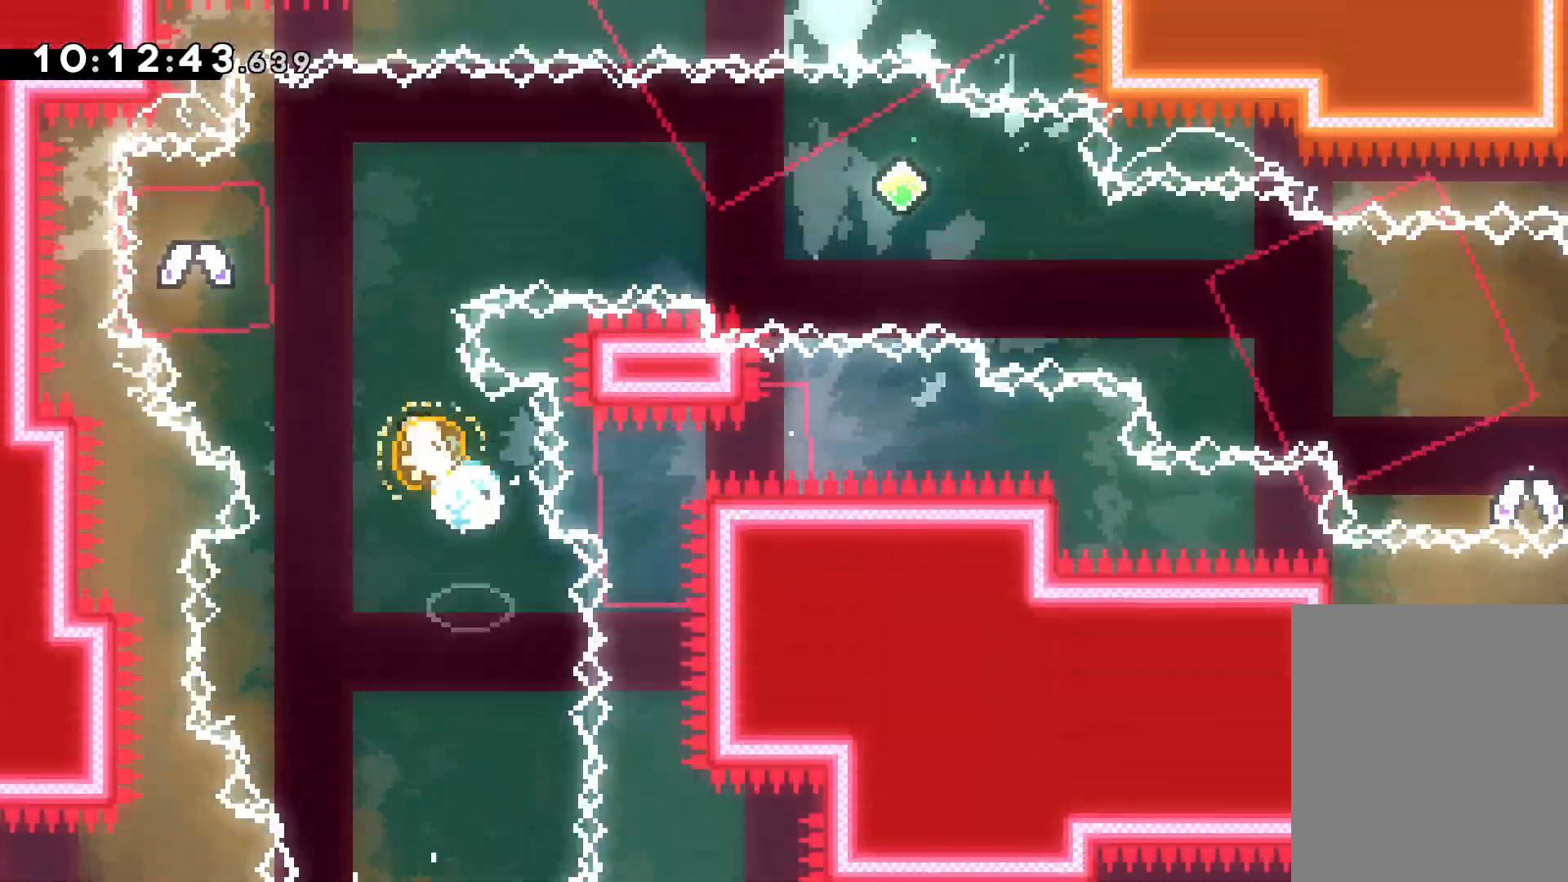
{"keys": ["dash", "down", "right"], "events": [[33, "left", "up"], [300, "up", "up"], [433, "down", "down"], [450, "dash", "down"]]}
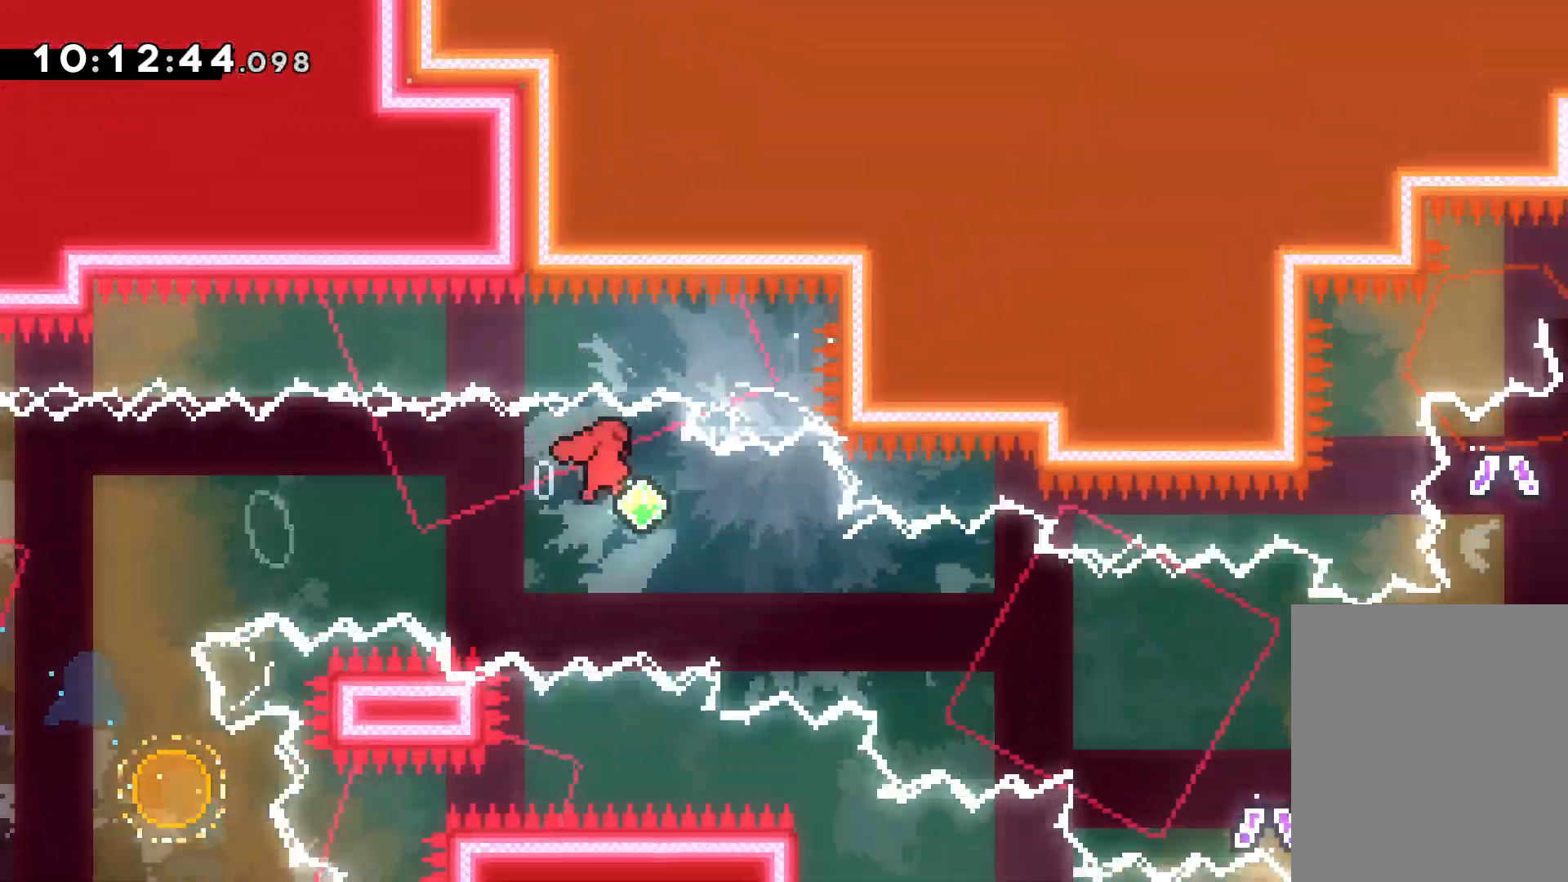
{"keys": ["right"], "events": [[117, "dash", "up"], [217, "down", "up"]]}
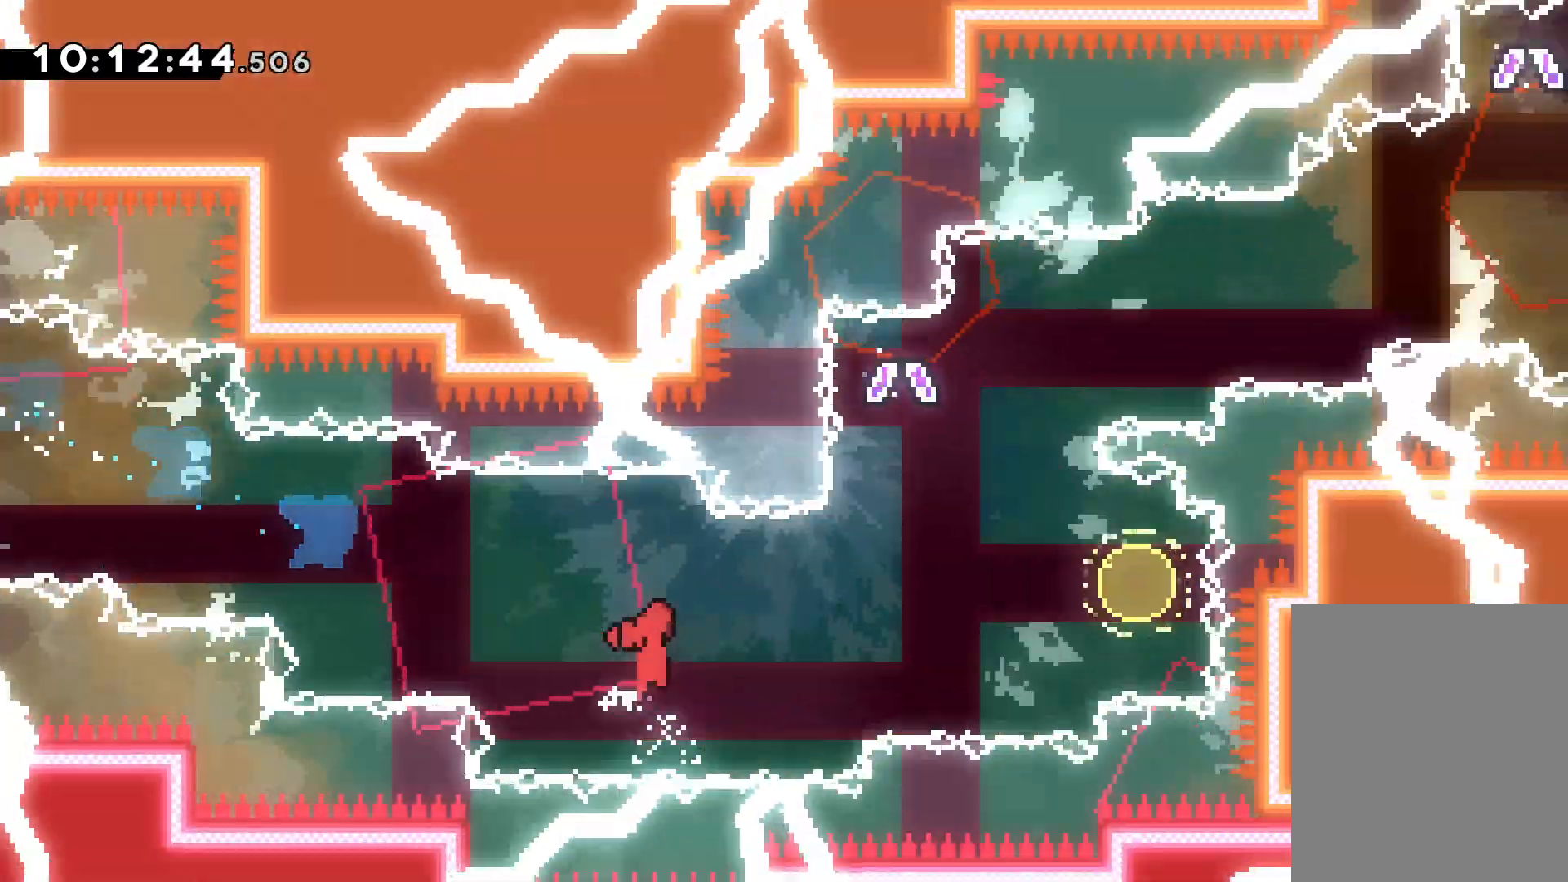
{"keys": ["right", "up"], "events": [[267, "dash", "down"], [267, "up", "down"], [283, "left", "down"], [300, "right", "up"], [400, "dash", "up"], [433, "right", "down"], [450, "left", "up"]]}
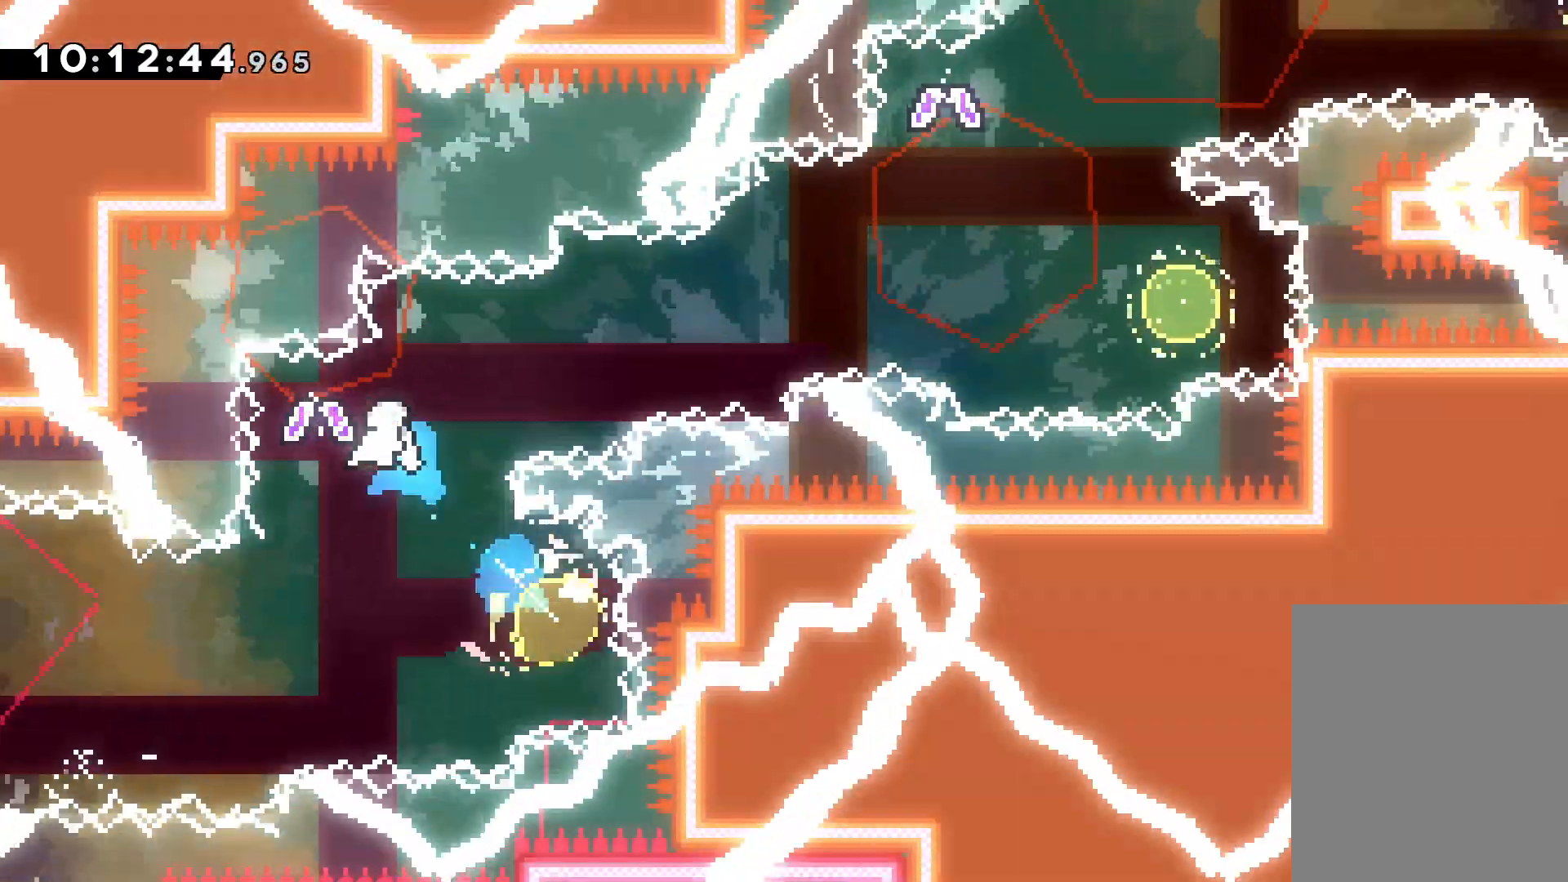
{"keys": ["dash", "left", "up"], "events": [[433, "dash", "down"], [450, "left", "down"], [467, "right", "up"]]}
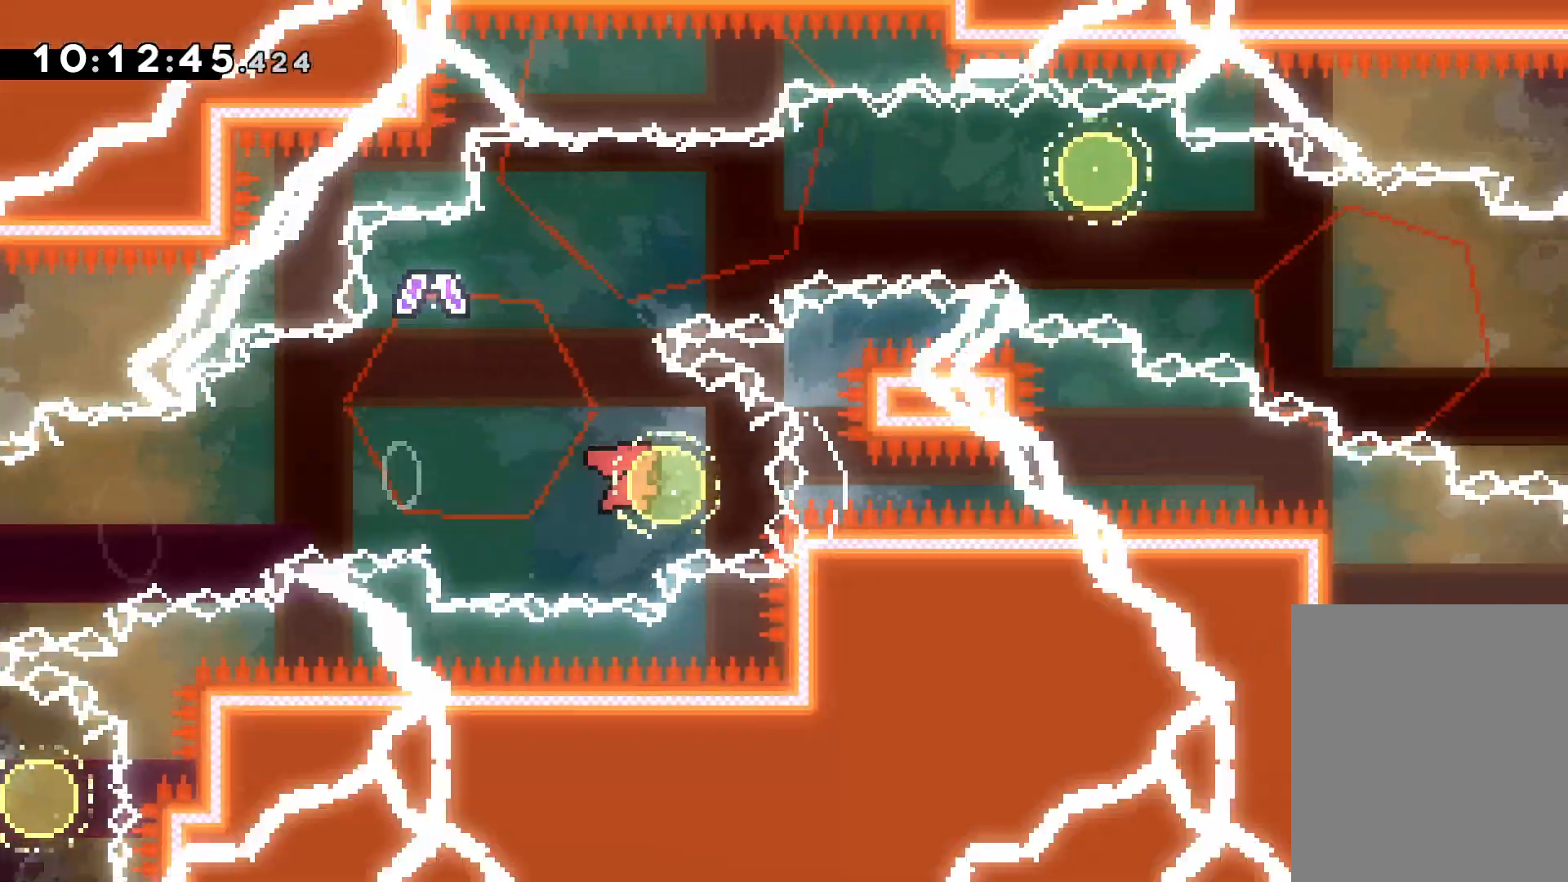
{"keys": ["down", "right"], "events": [[67, "dash", "up"], [83, "right", "down"], [150, "left", "up"], [333, "up", "up"], [500, "down", "down"]]}
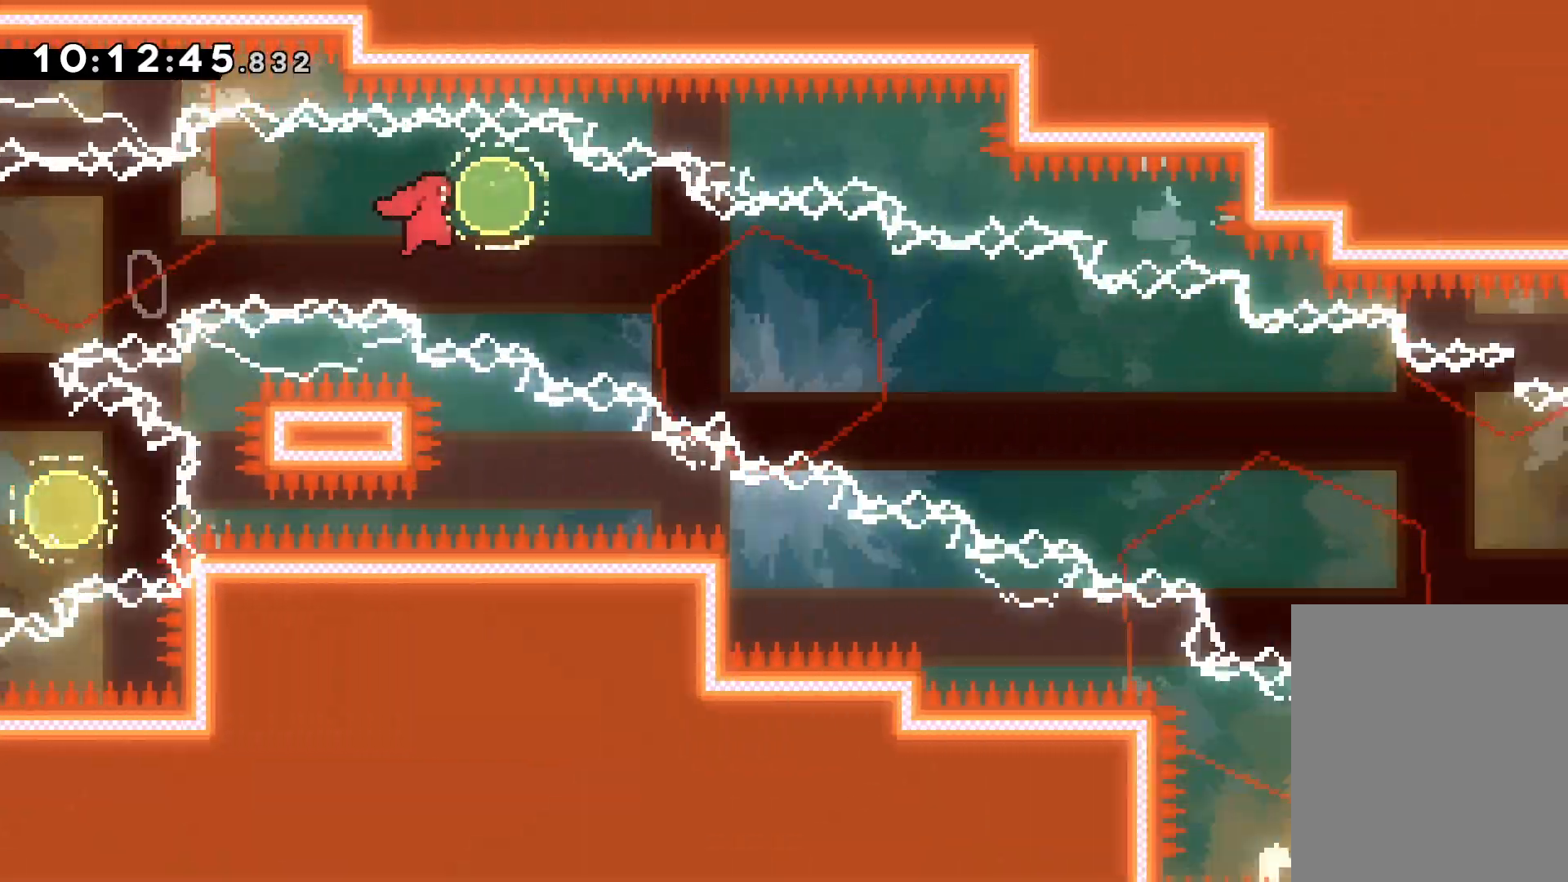
{"keys": ["jump", "right"], "events": [[17, "dash", "down"], [150, "dash", "up"], [300, "down", "up"], [450, "jump", "down"]]}
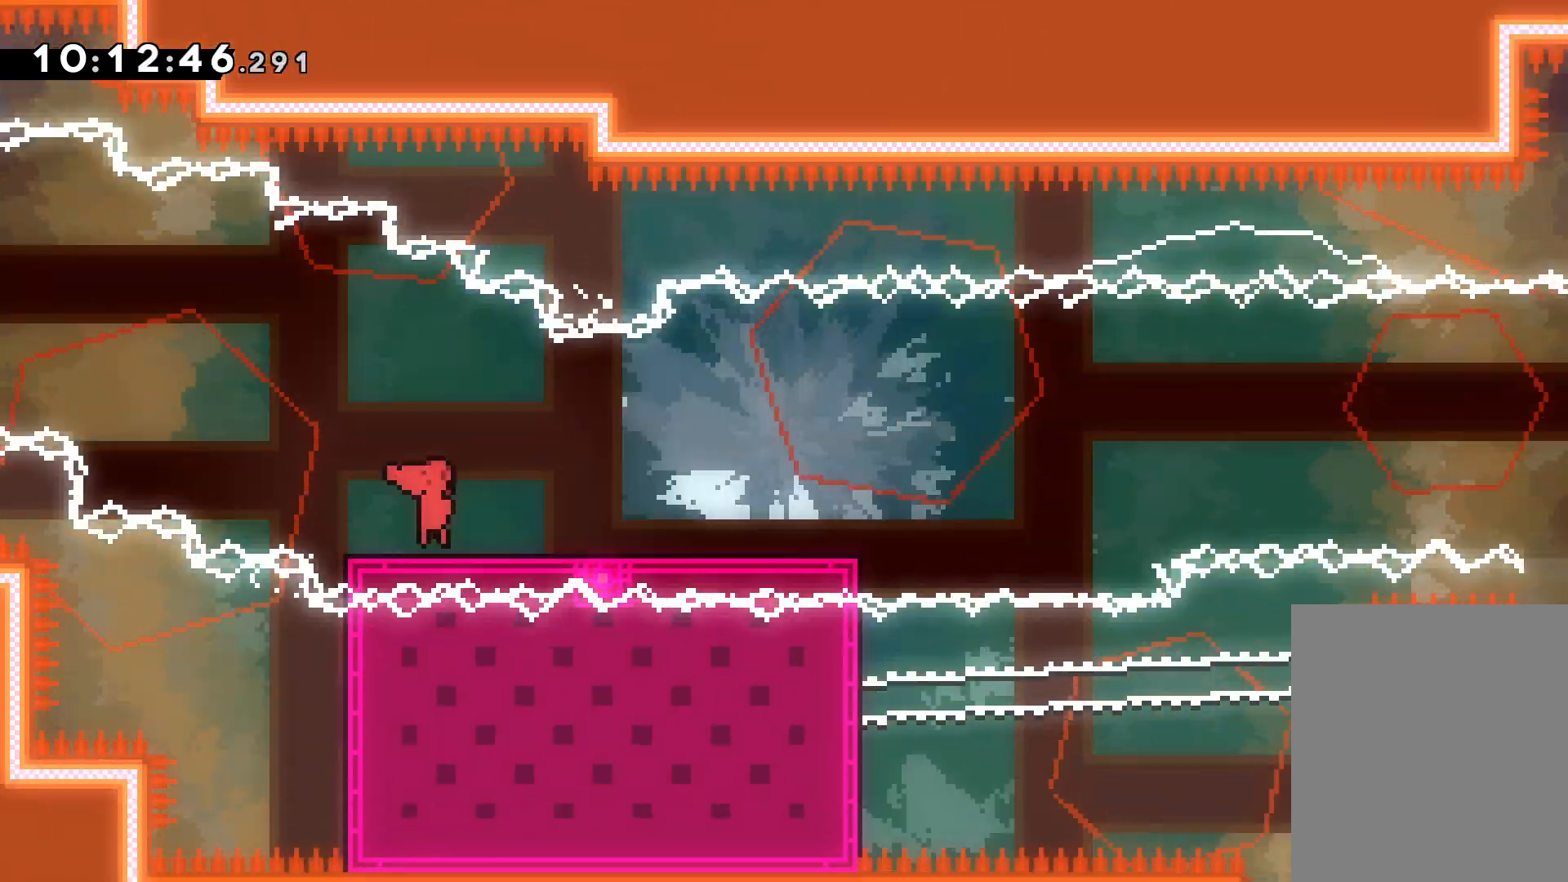
{"keys": ["jump", "right"], "events": [[417, "jump", "up"], [500, "jump", "down"]]}
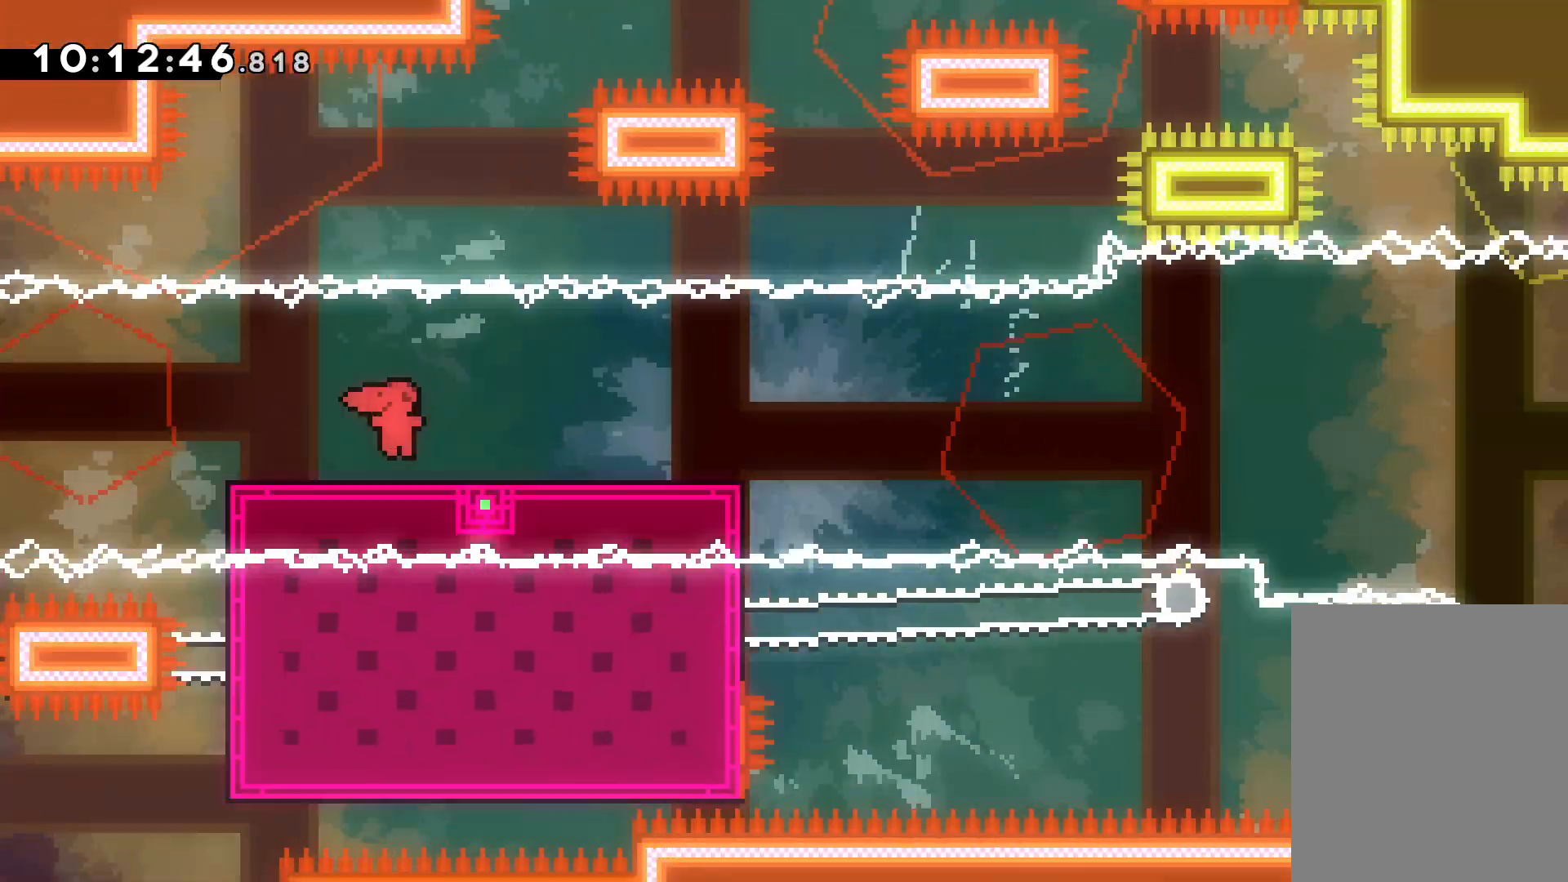
{"keys": ["down", "right"], "events": [[117, "down", "down"], [183, "dash", "down"], [200, "jump", "up"], [433, "dash", "up"]]}
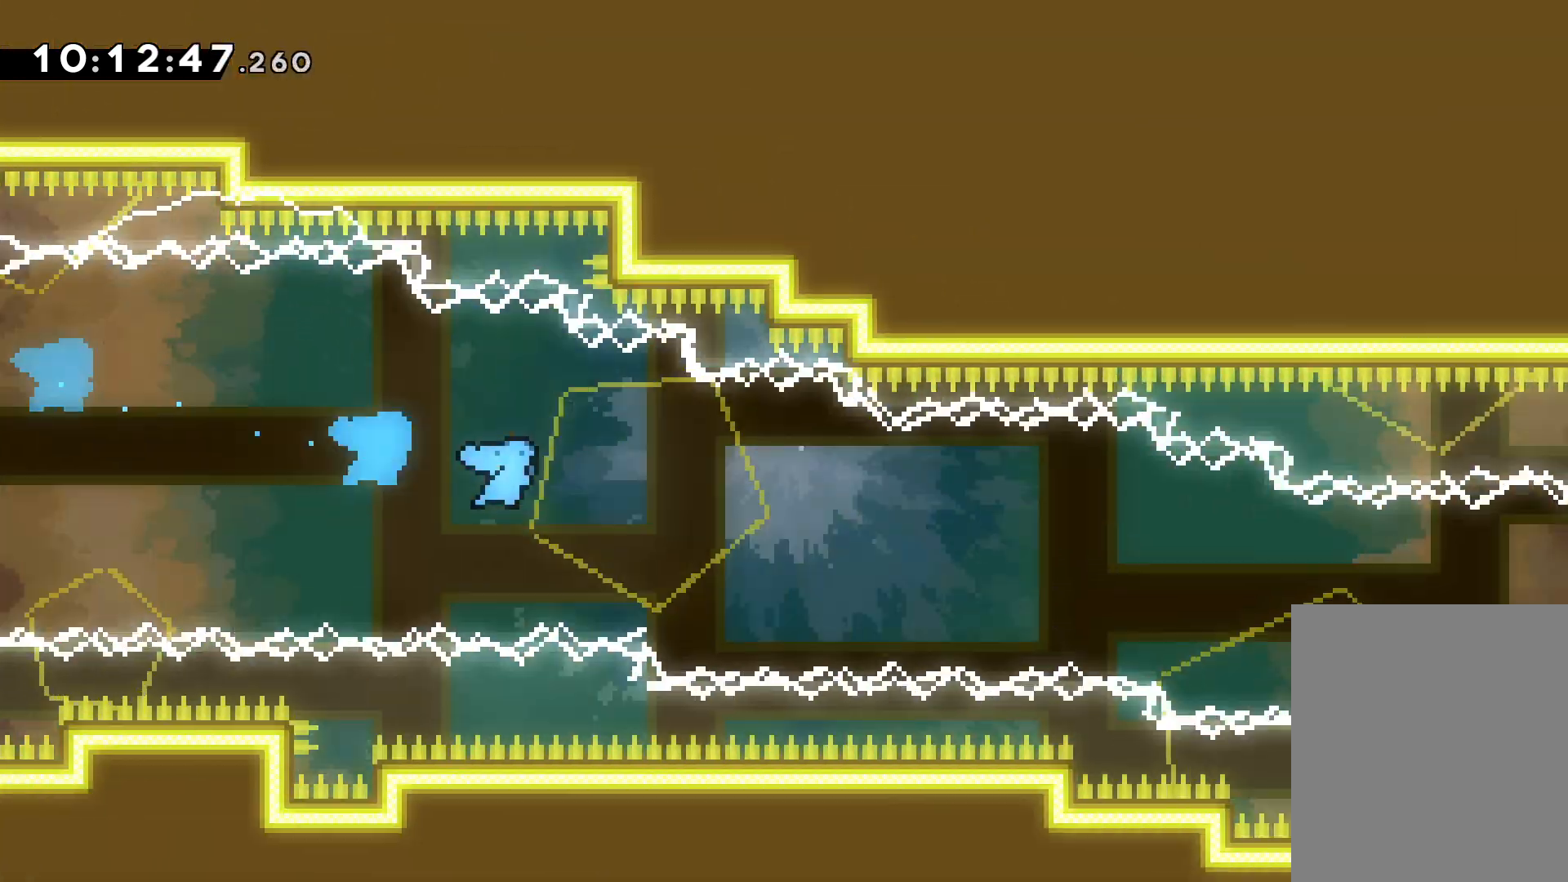
{"keys": ["right"], "events": [[50, "down", "up"], [317, "jump", "down"], [367, "jump", "up"]]}
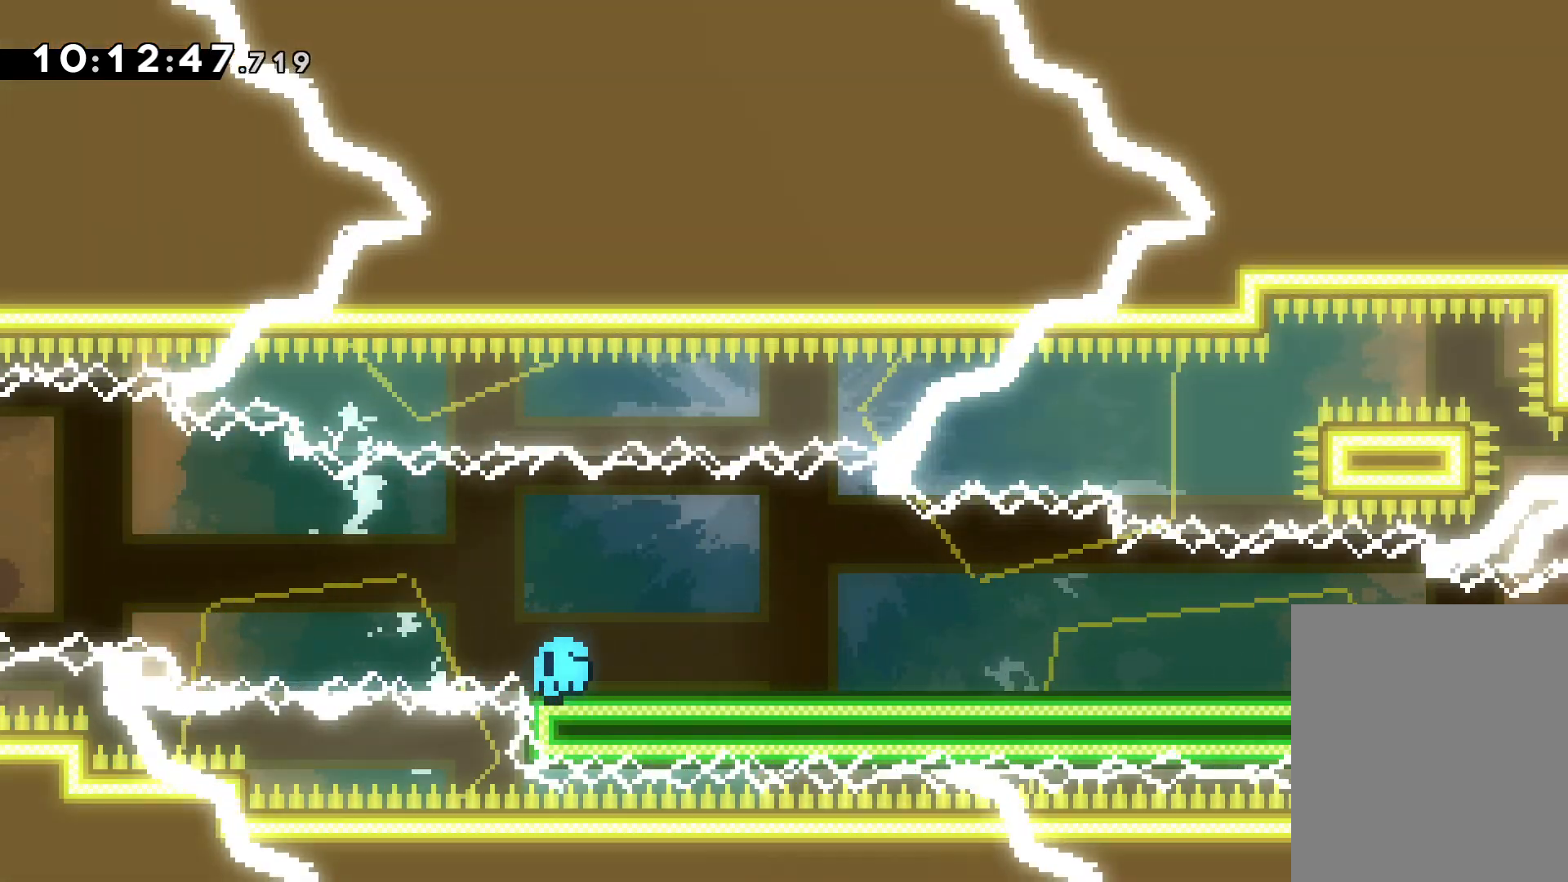
{"keys": [], "events": [[100, "right", "up"]]}
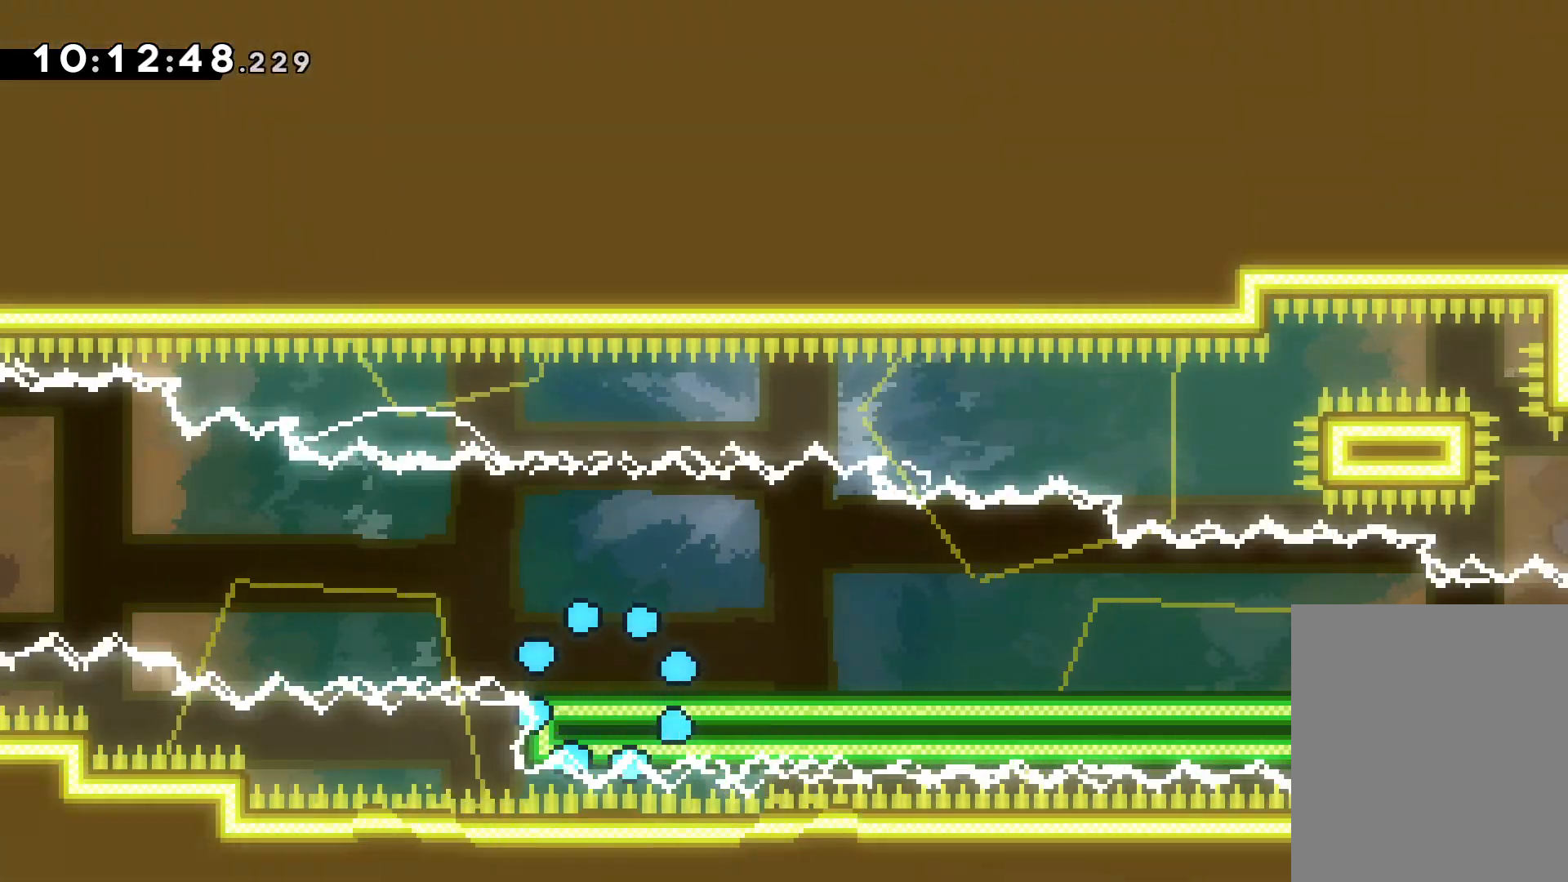
{"keys": [], "events": []}
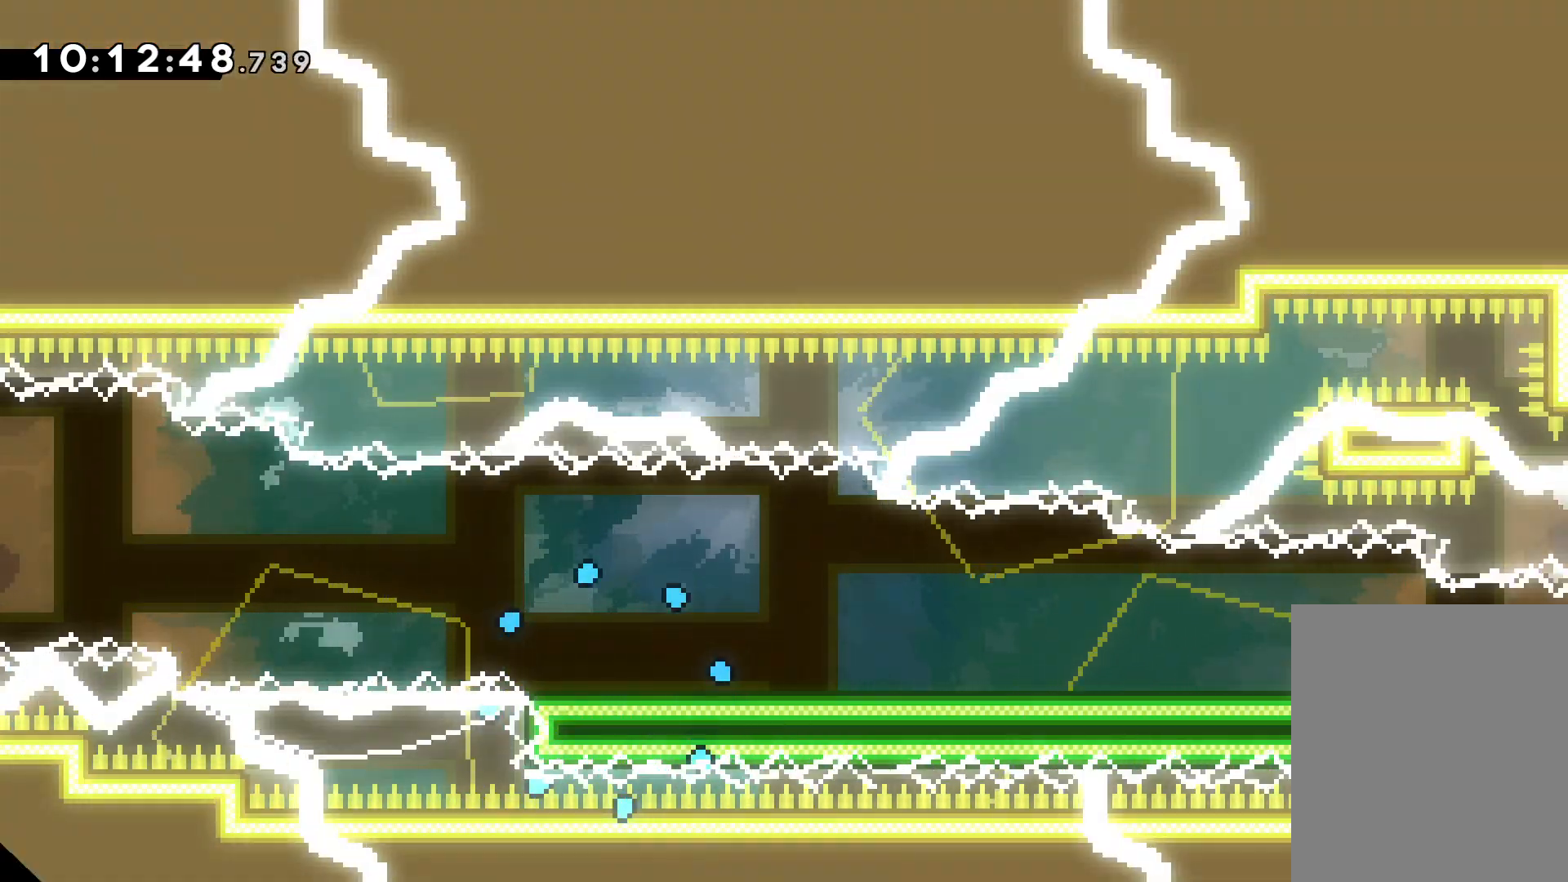
{"keys": [], "events": []}
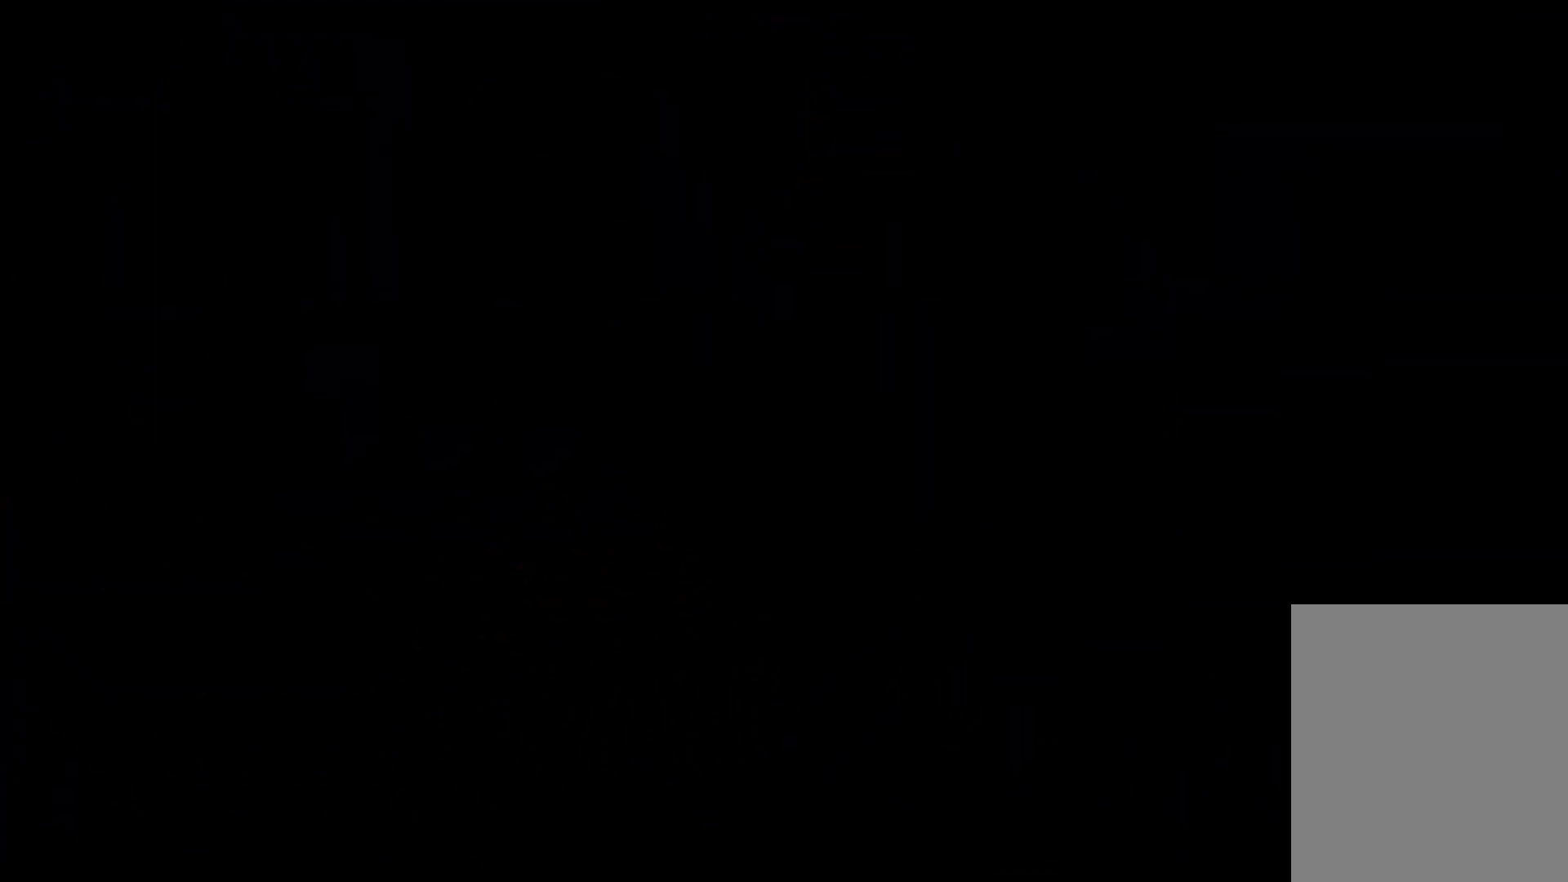
{"keys": ["jump"], "events": [[450, "jump", "down"]]}
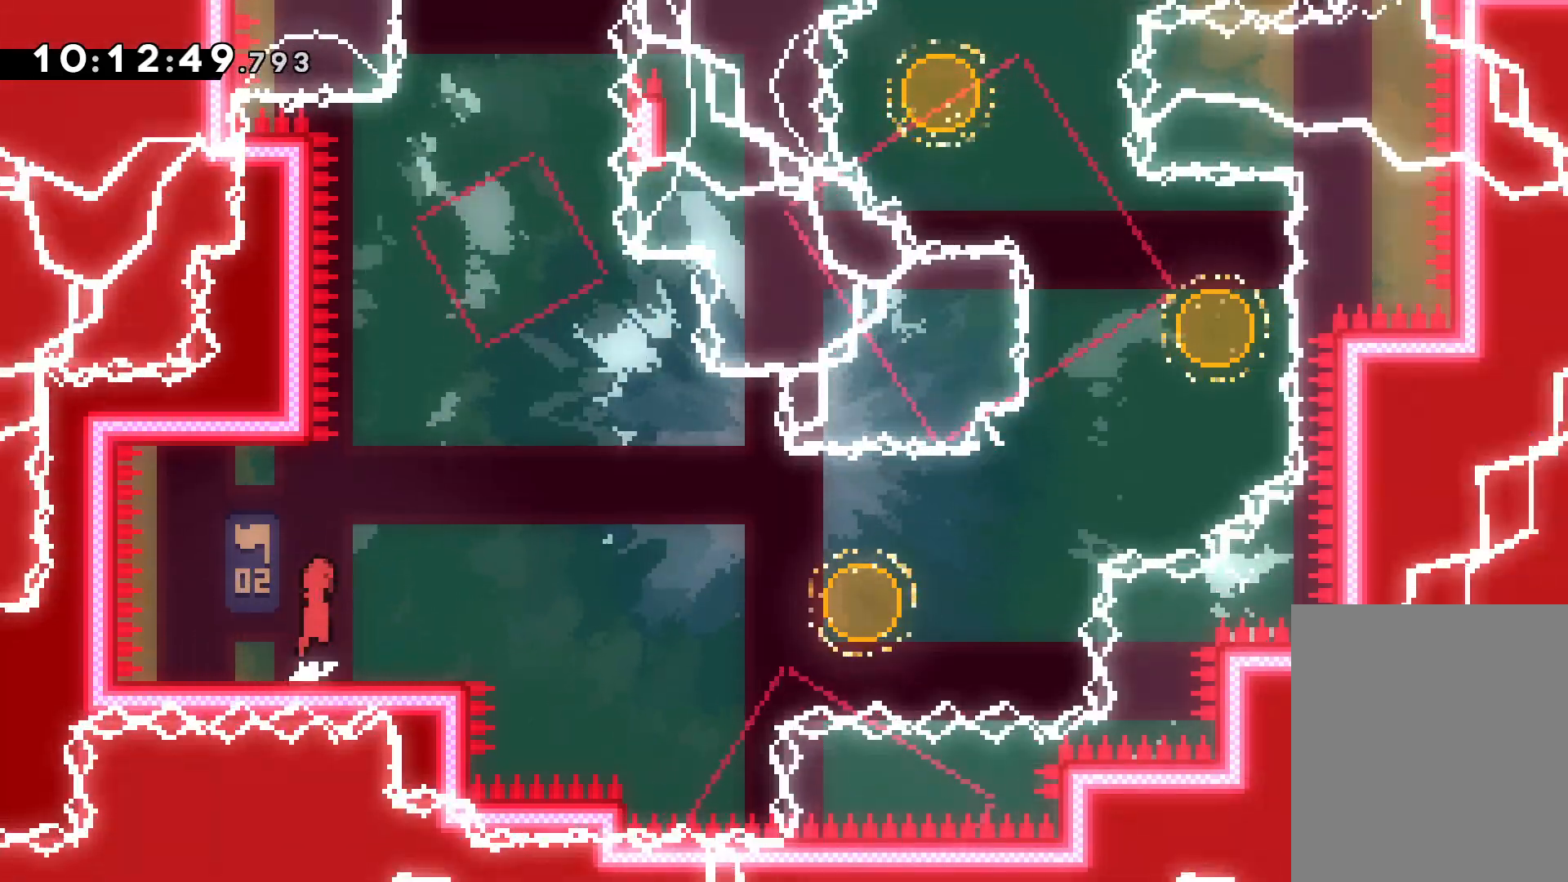
{"keys": ["jump", "right"], "events": [[100, "jump", "up"], [150, "right", "down"], [167, "dash", "down"], [167, "down", "down"], [300, "dash", "up"], [333, "jump", "down"], [467, "down", "up"]]}
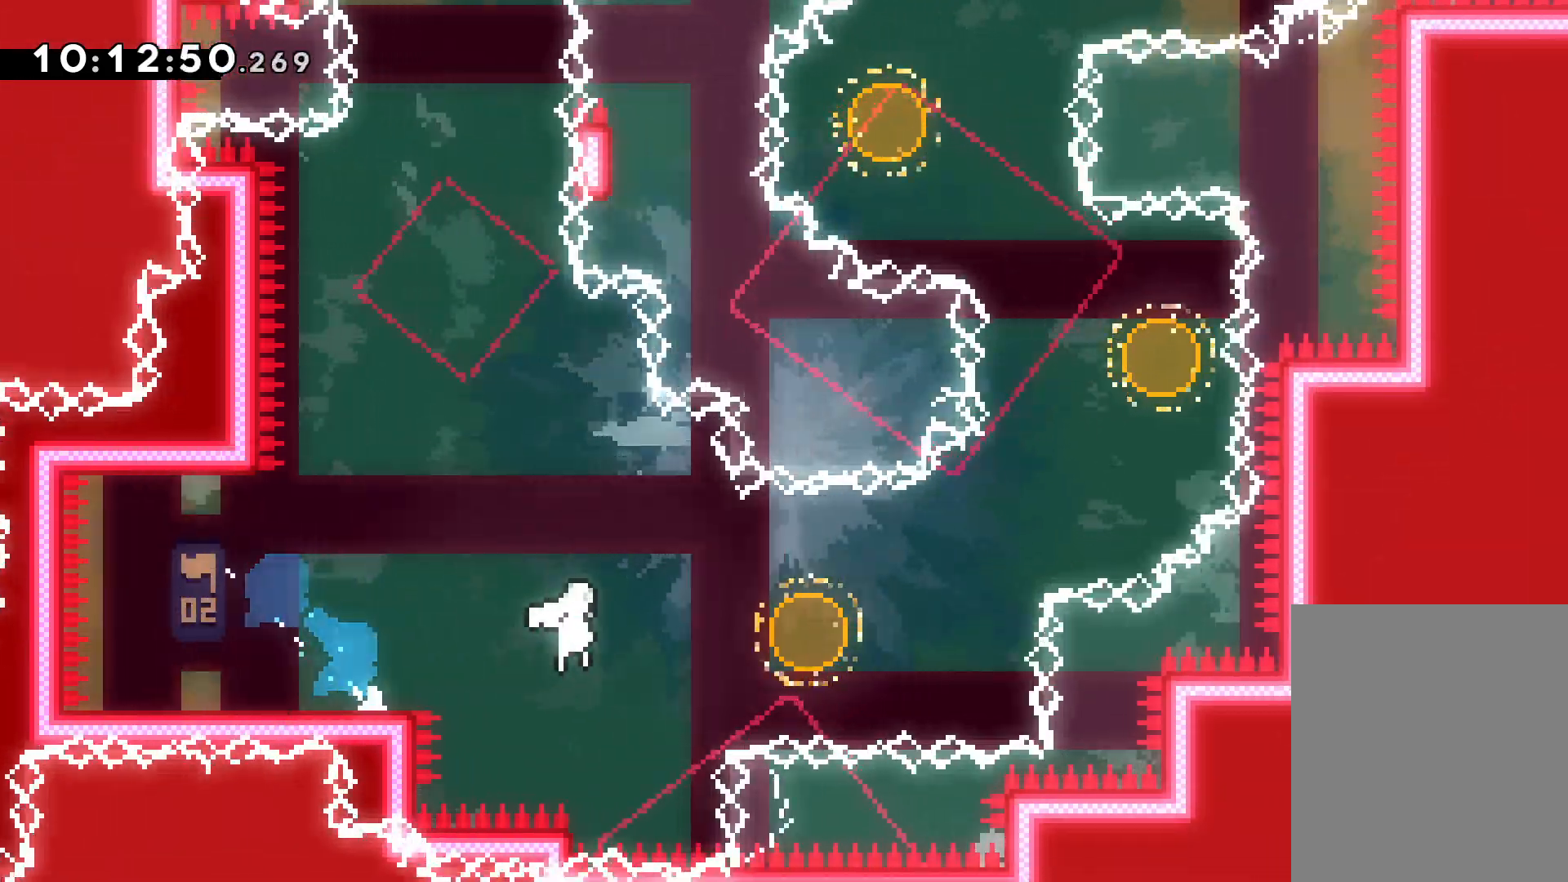
{"keys": ["dash", "left", "right", "up"], "events": [[150, "up", "down"], [167, "dash", "down"], [200, "jump", "up"], [317, "dash", "up"], [467, "dash", "down"], [467, "left", "down"]]}
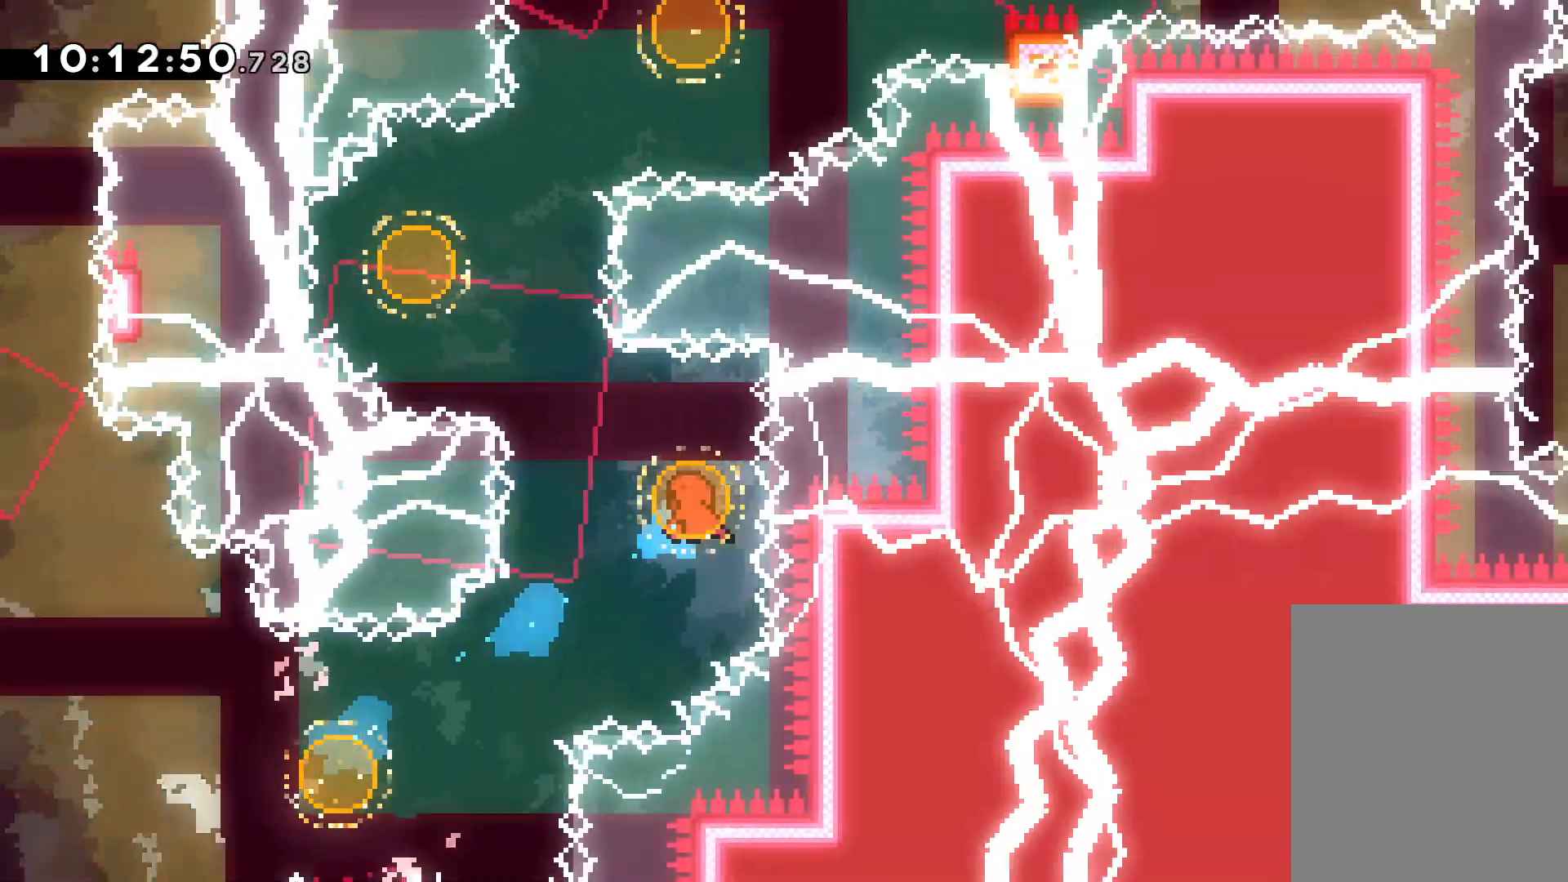
{"keys": ["right", "up"], "events": [[17, "right", "up"], [117, "dash", "up"], [233, "right", "down"], [250, "left", "up"], [267, "dash", "down"], [433, "dash", "up"]]}
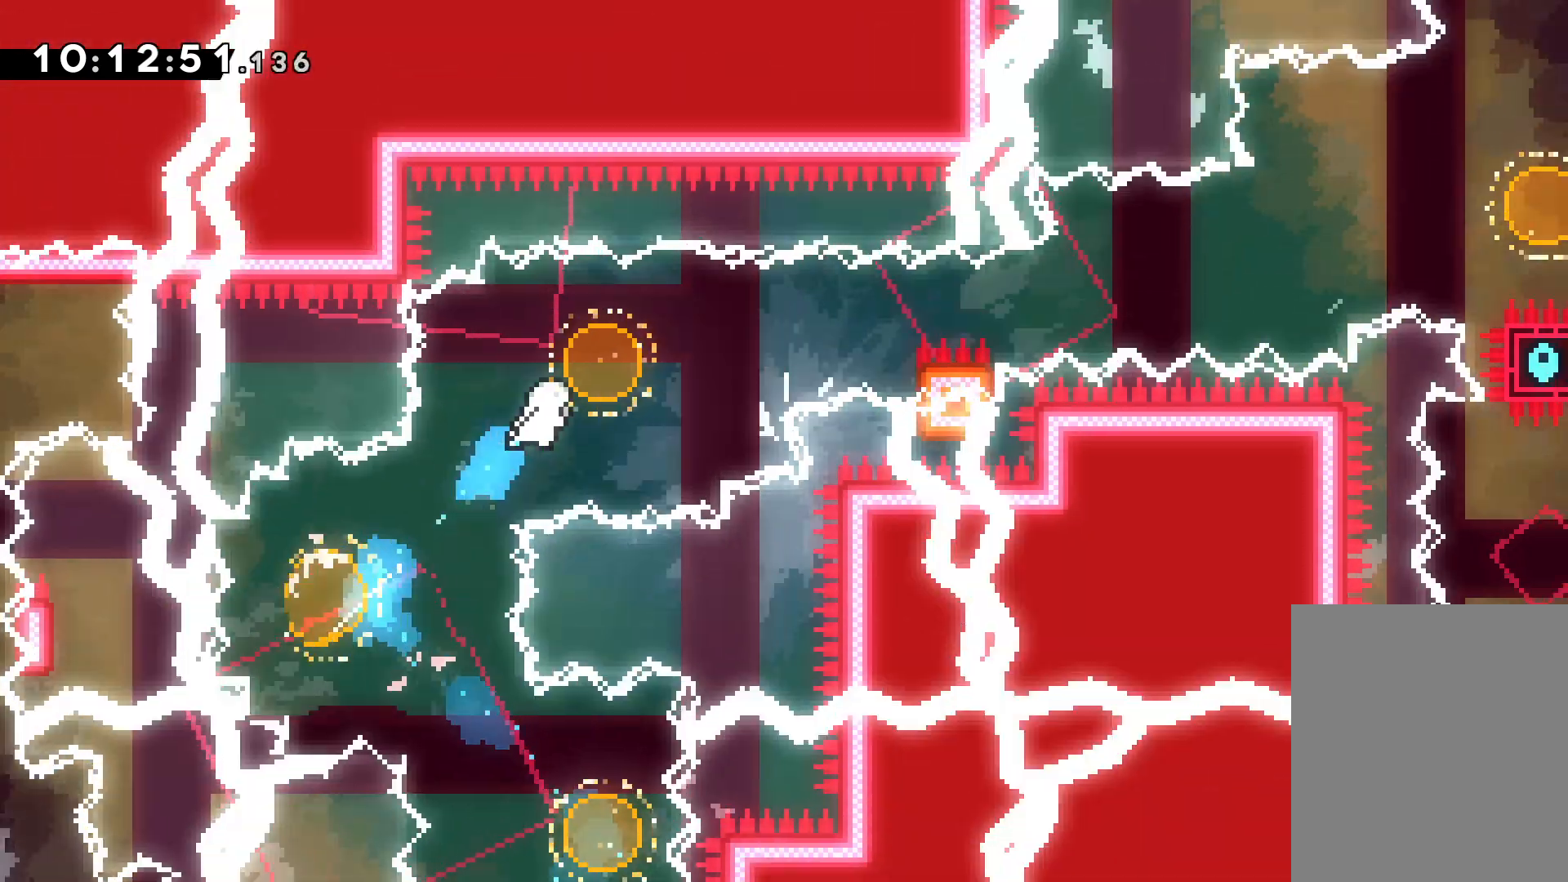
{"keys": ["grab", "jump", "right", "up"], "events": [[33, "up", "up"], [83, "dash", "down"], [183, "dash", "up"], [233, "grab", "down"], [267, "jump", "down"], [267, "up", "down"]]}
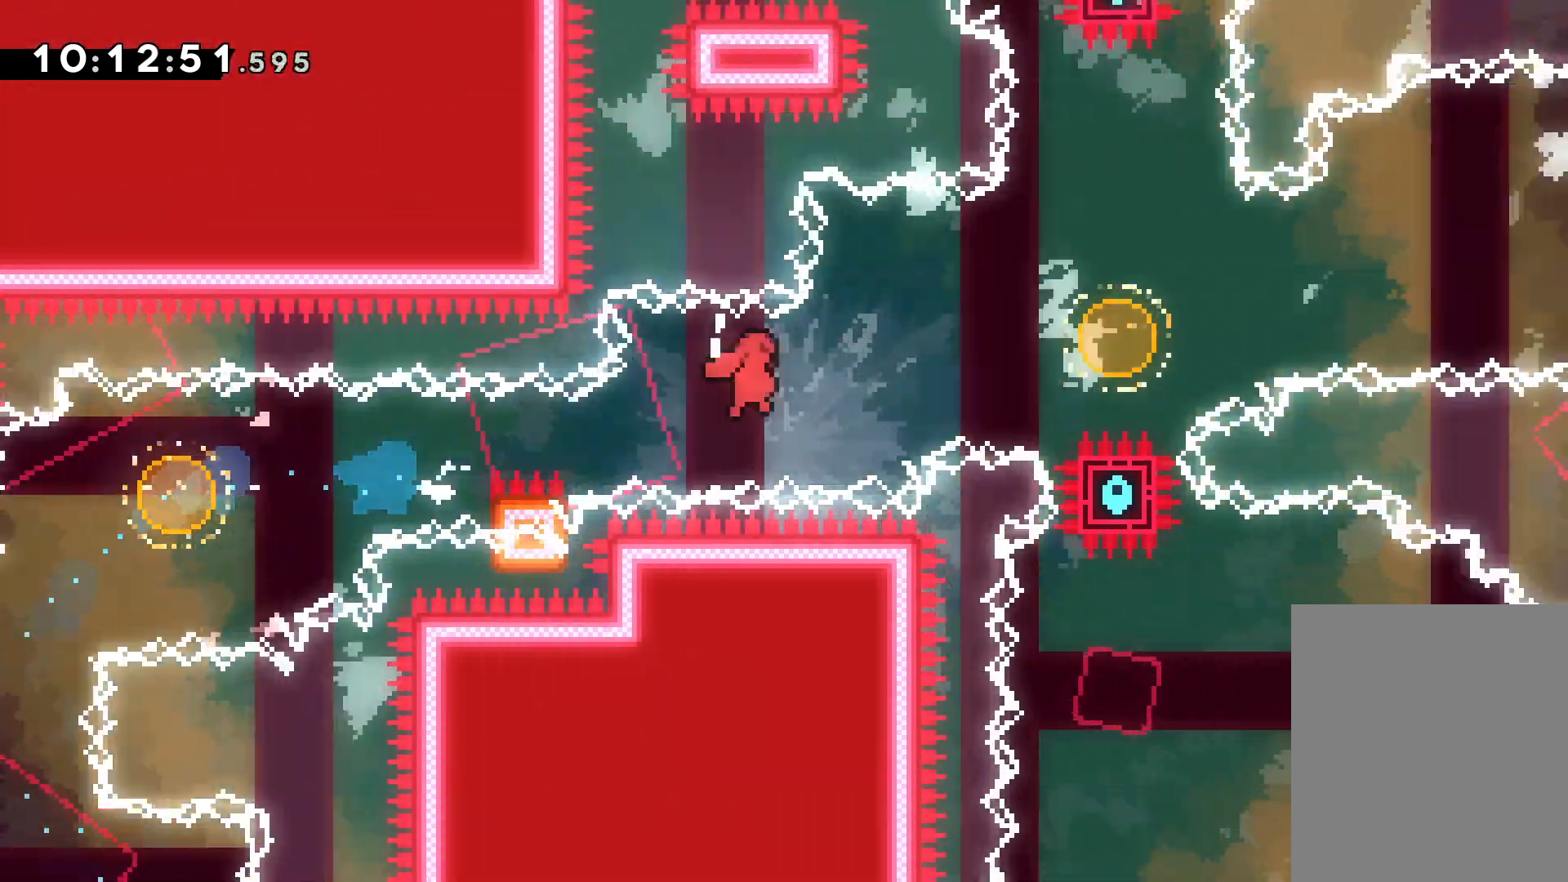
{"keys": ["right", "up"], "events": [[267, "dash", "down"], [283, "jump", "up"], [300, "grab", "up"], [467, "dash", "up"]]}
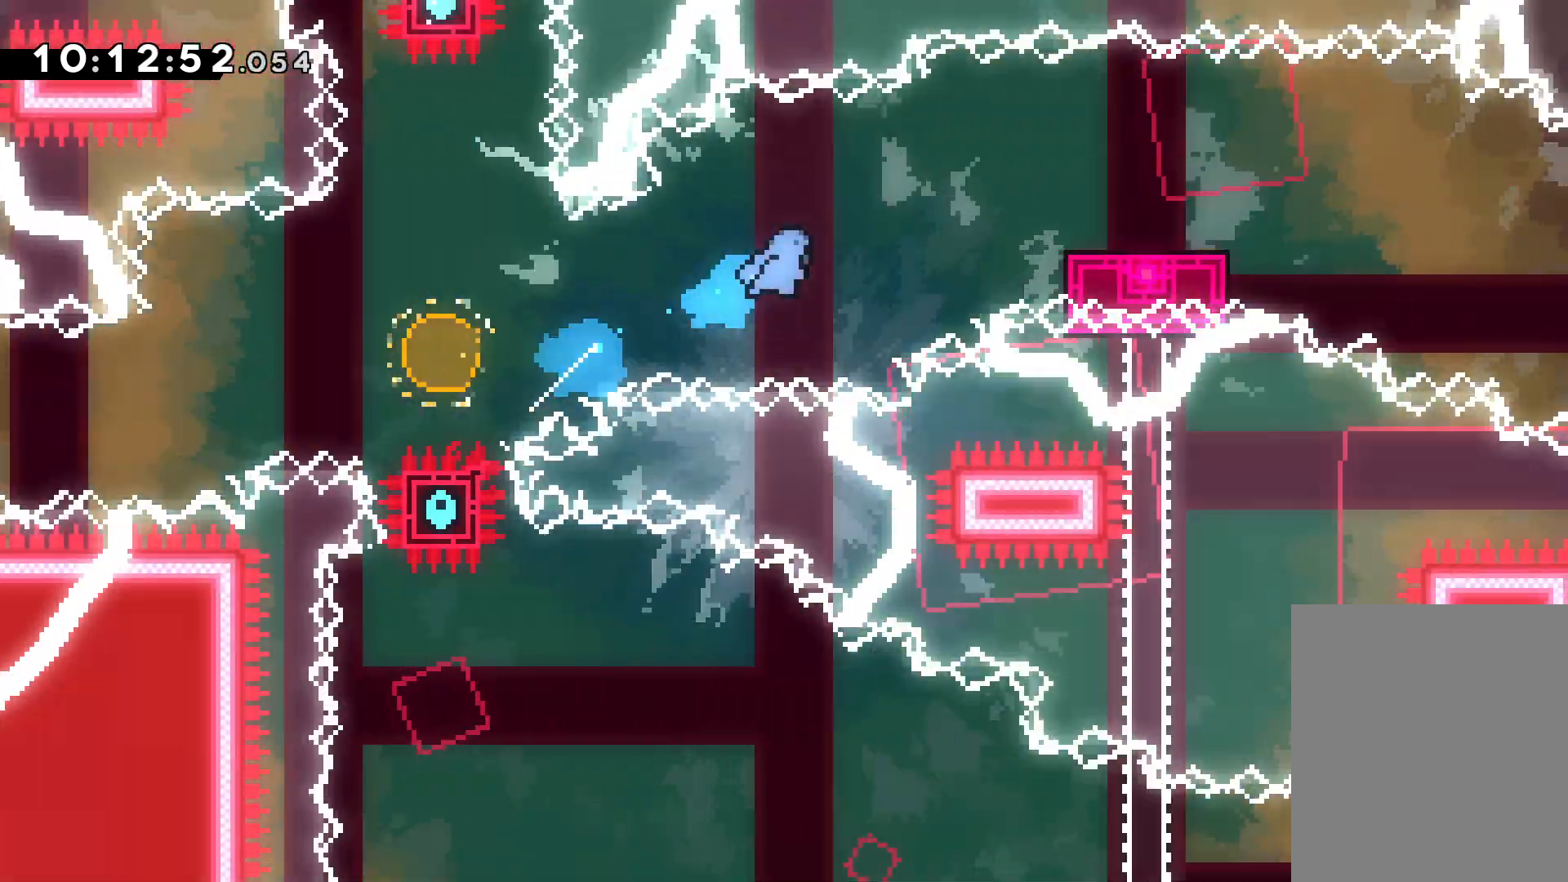
{"keys": [], "events": [[100, "up", "up"], [483, "right", "up"]]}
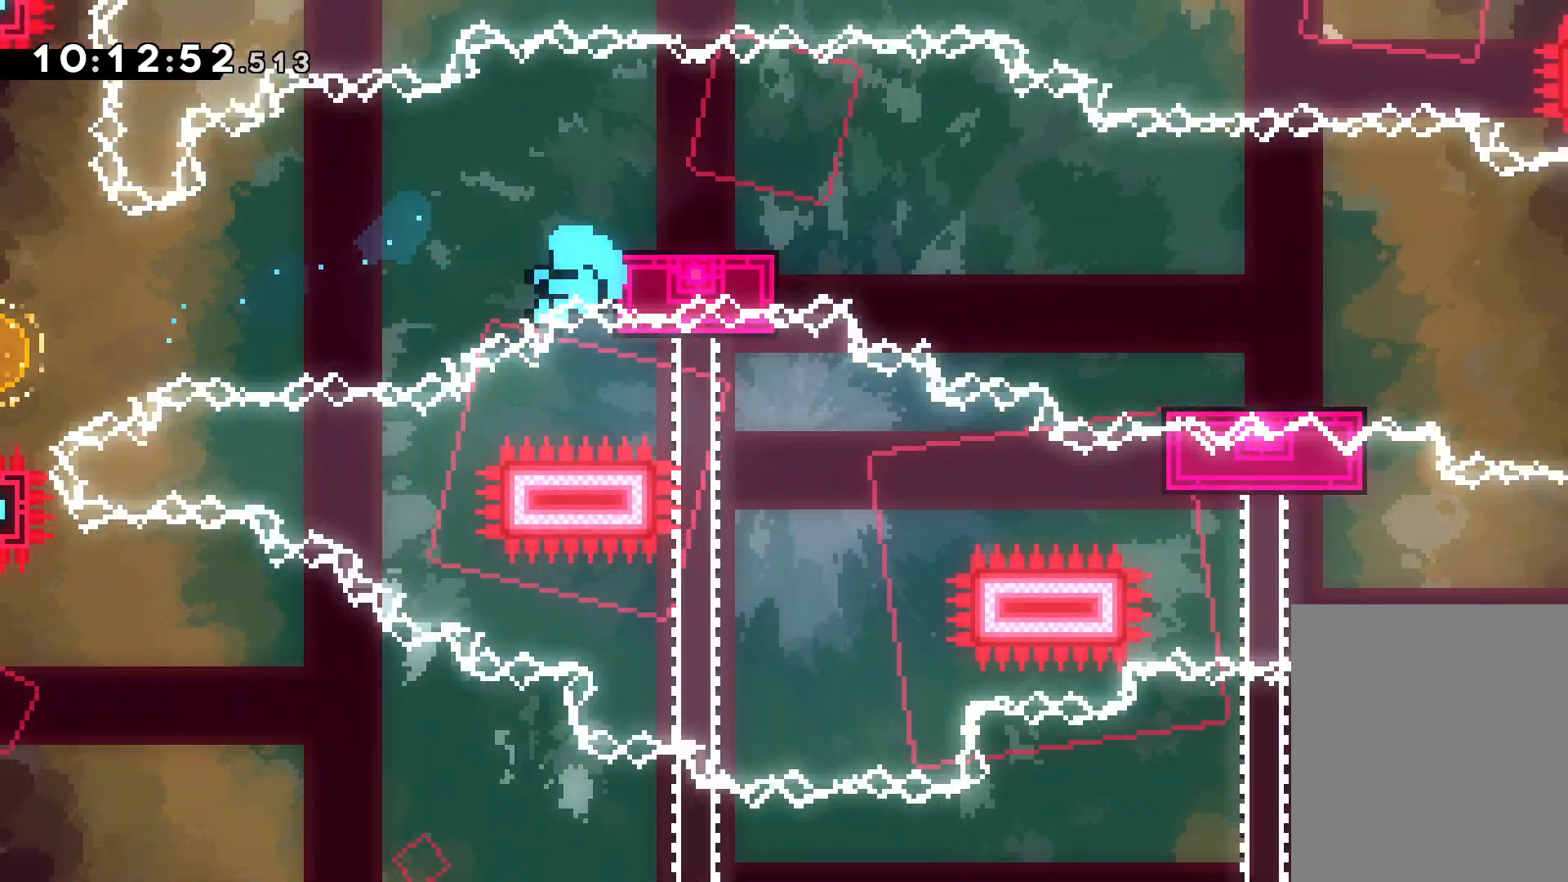
{"keys": [], "events": []}
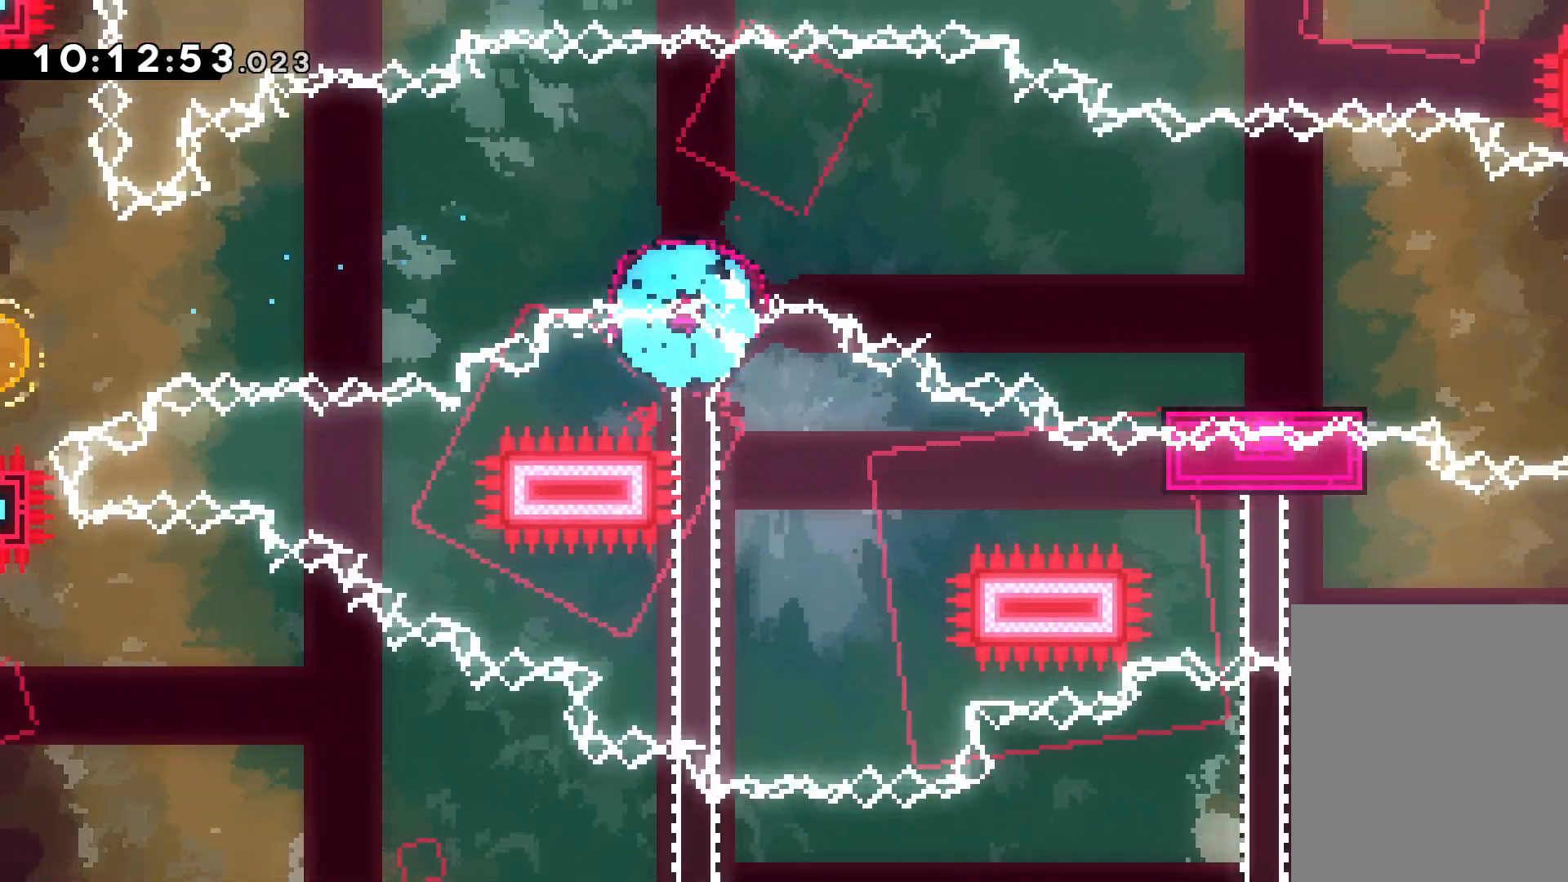
{"keys": [], "events": []}
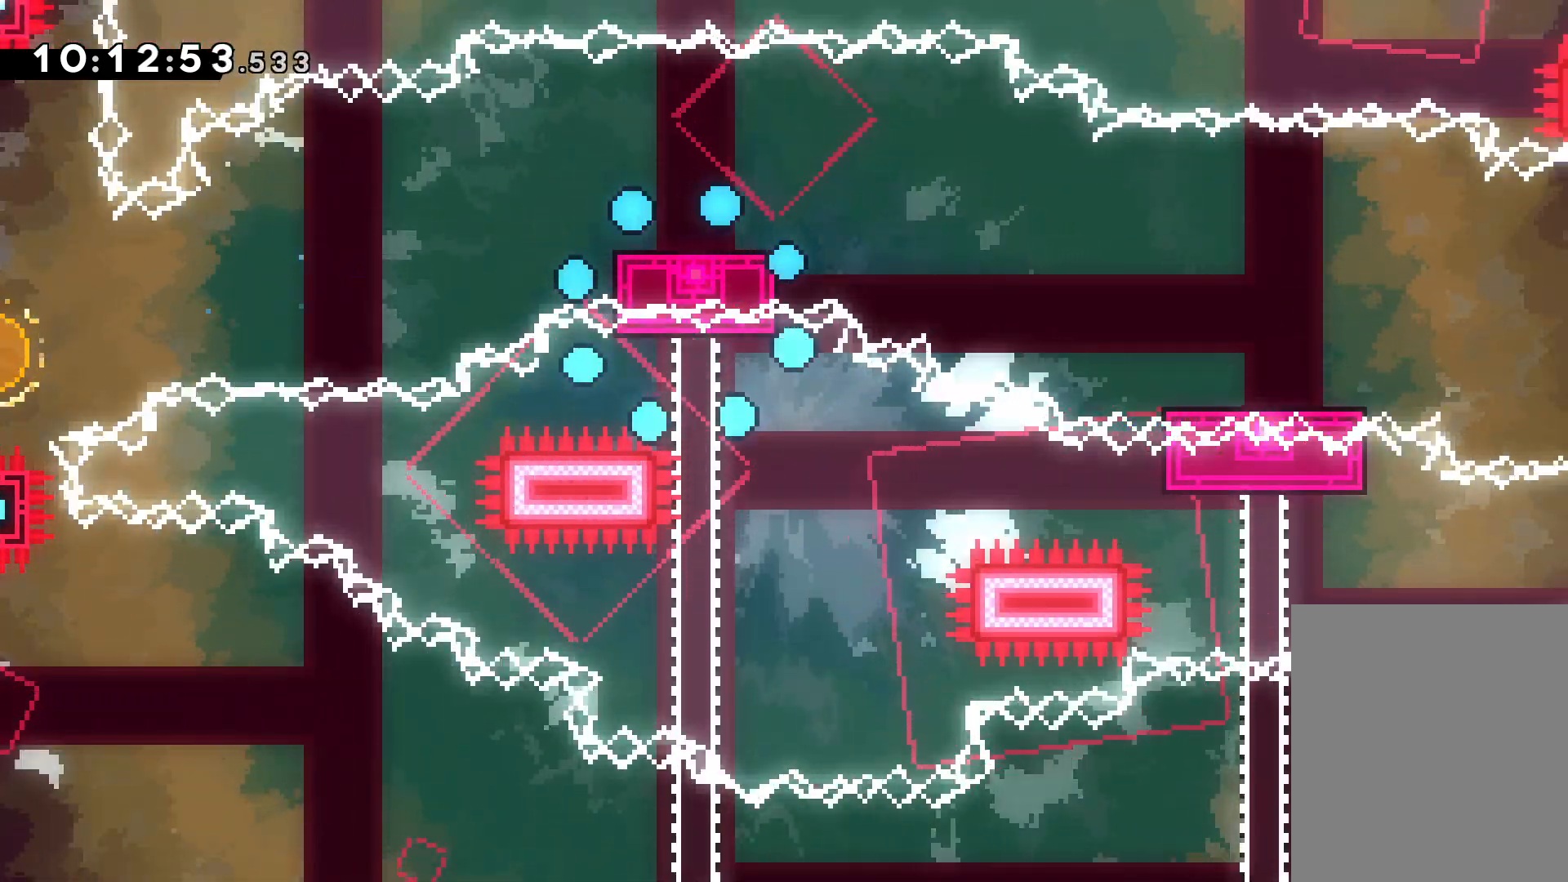
{"keys": [], "events": []}
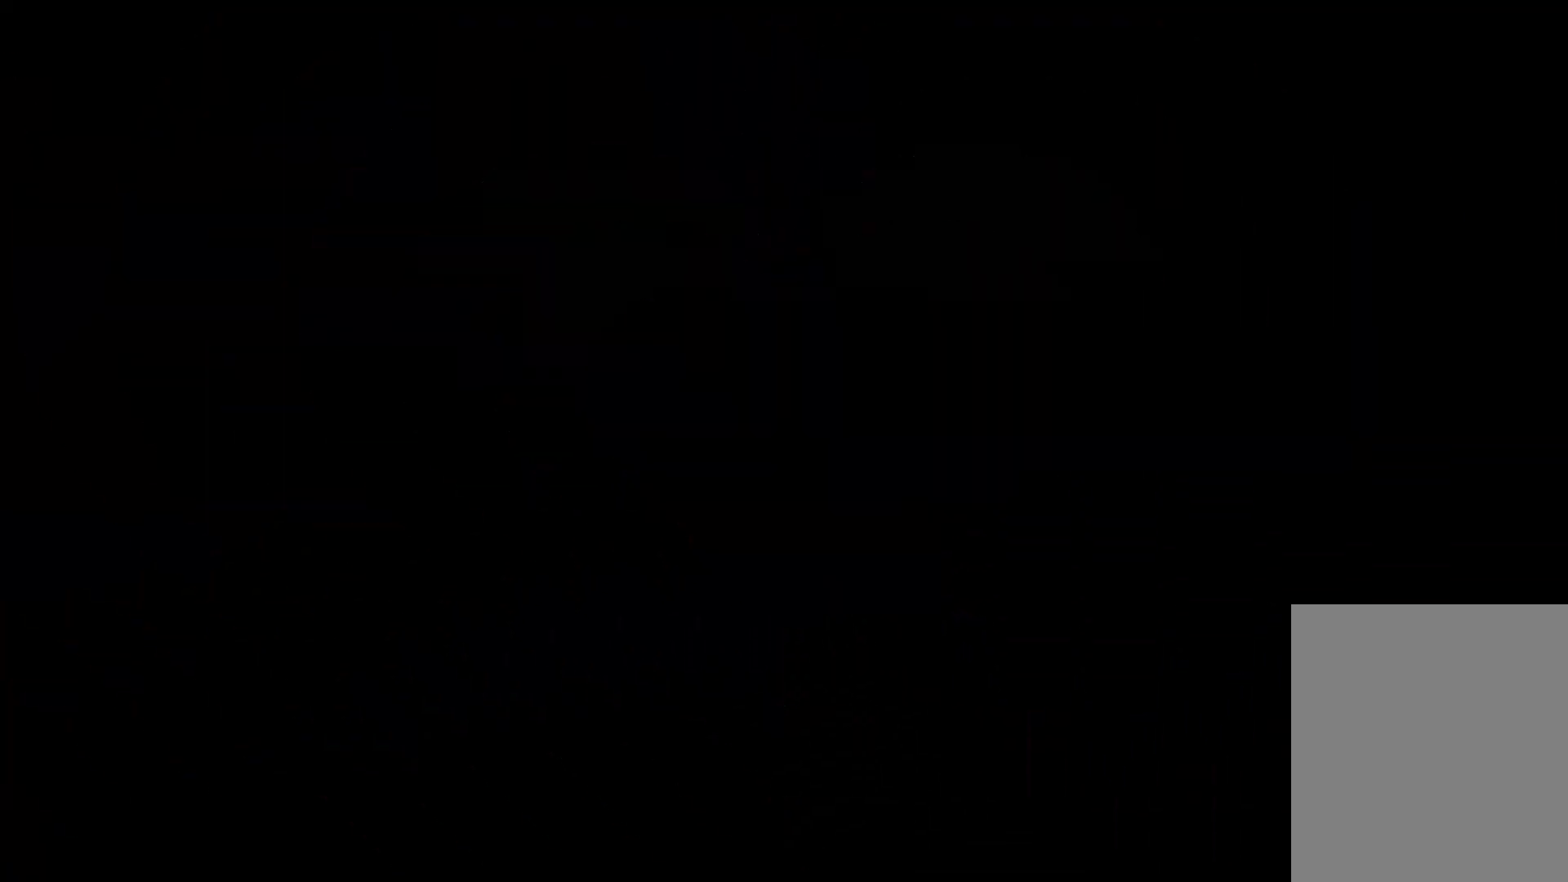
{"keys": [], "events": [[250, "jump", "down"], [317, "jump", "up"]]}
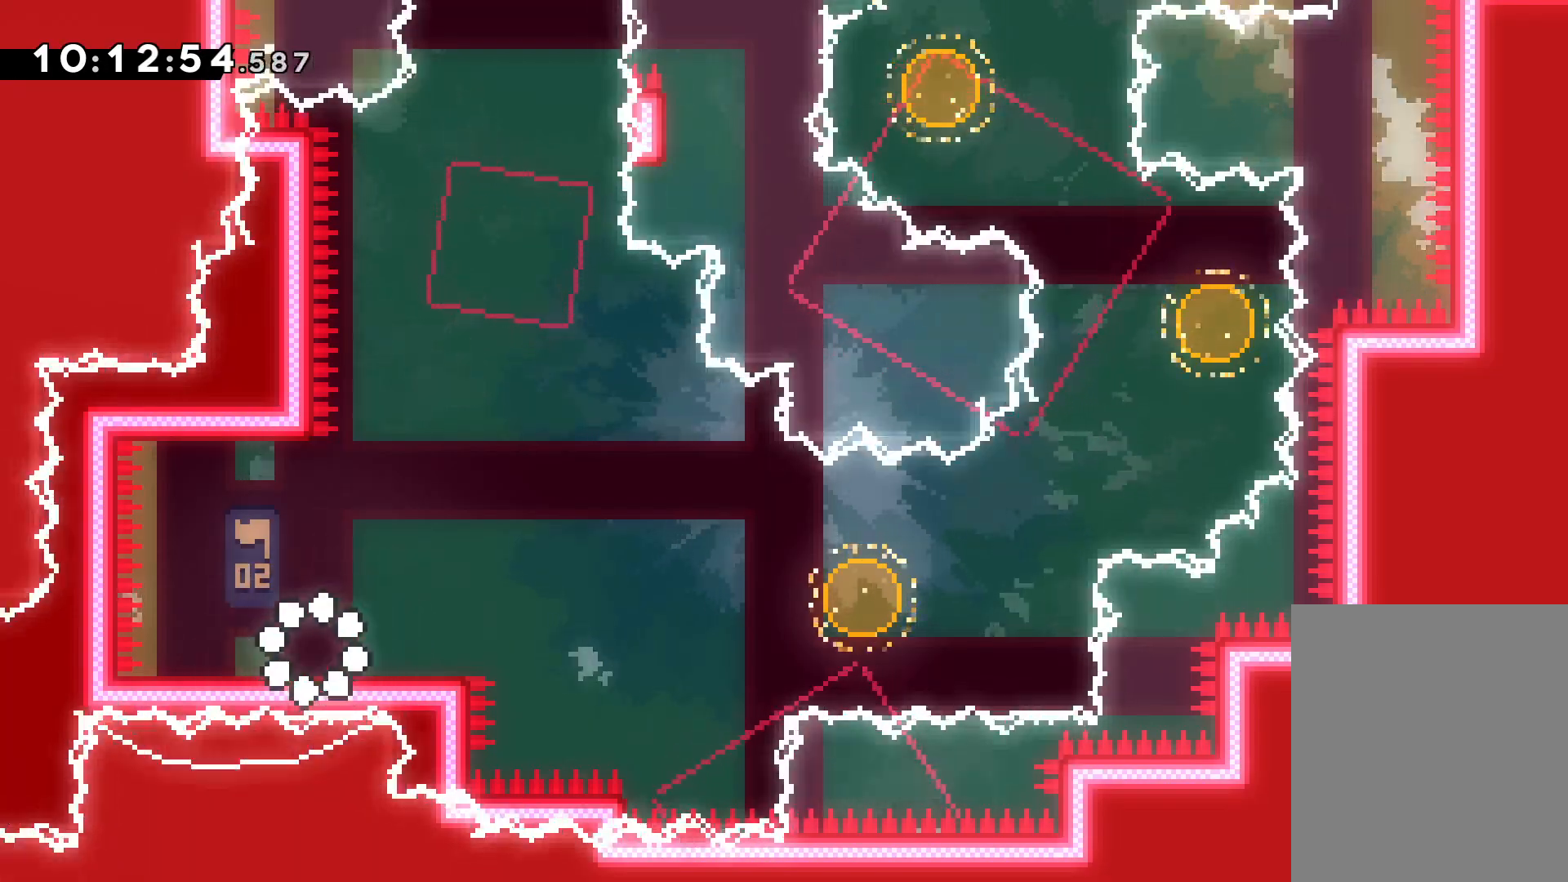
{"keys": ["down", "right"], "events": [[133, "jump", "down"], [267, "jump", "up"], [367, "dash", "down"], [367, "down", "down"], [367, "right", "down"], [500, "dash", "up"]]}
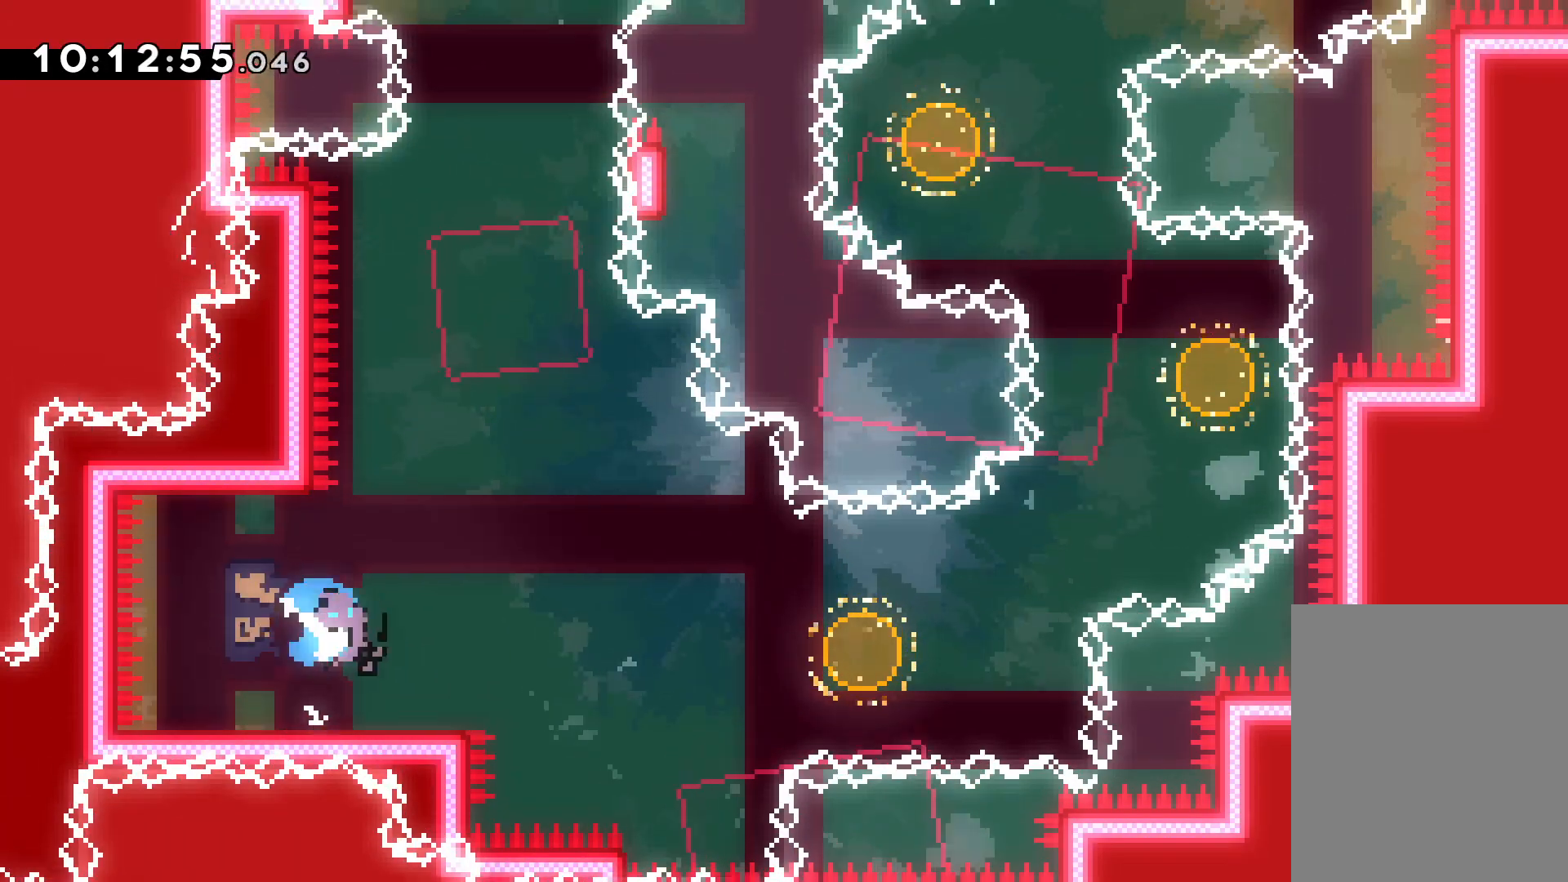
{"keys": ["right", "up"], "events": [[50, "jump", "down"], [100, "down", "up"], [283, "up", "down"], [367, "dash", "down"], [367, "jump", "up"], [483, "dash", "up"]]}
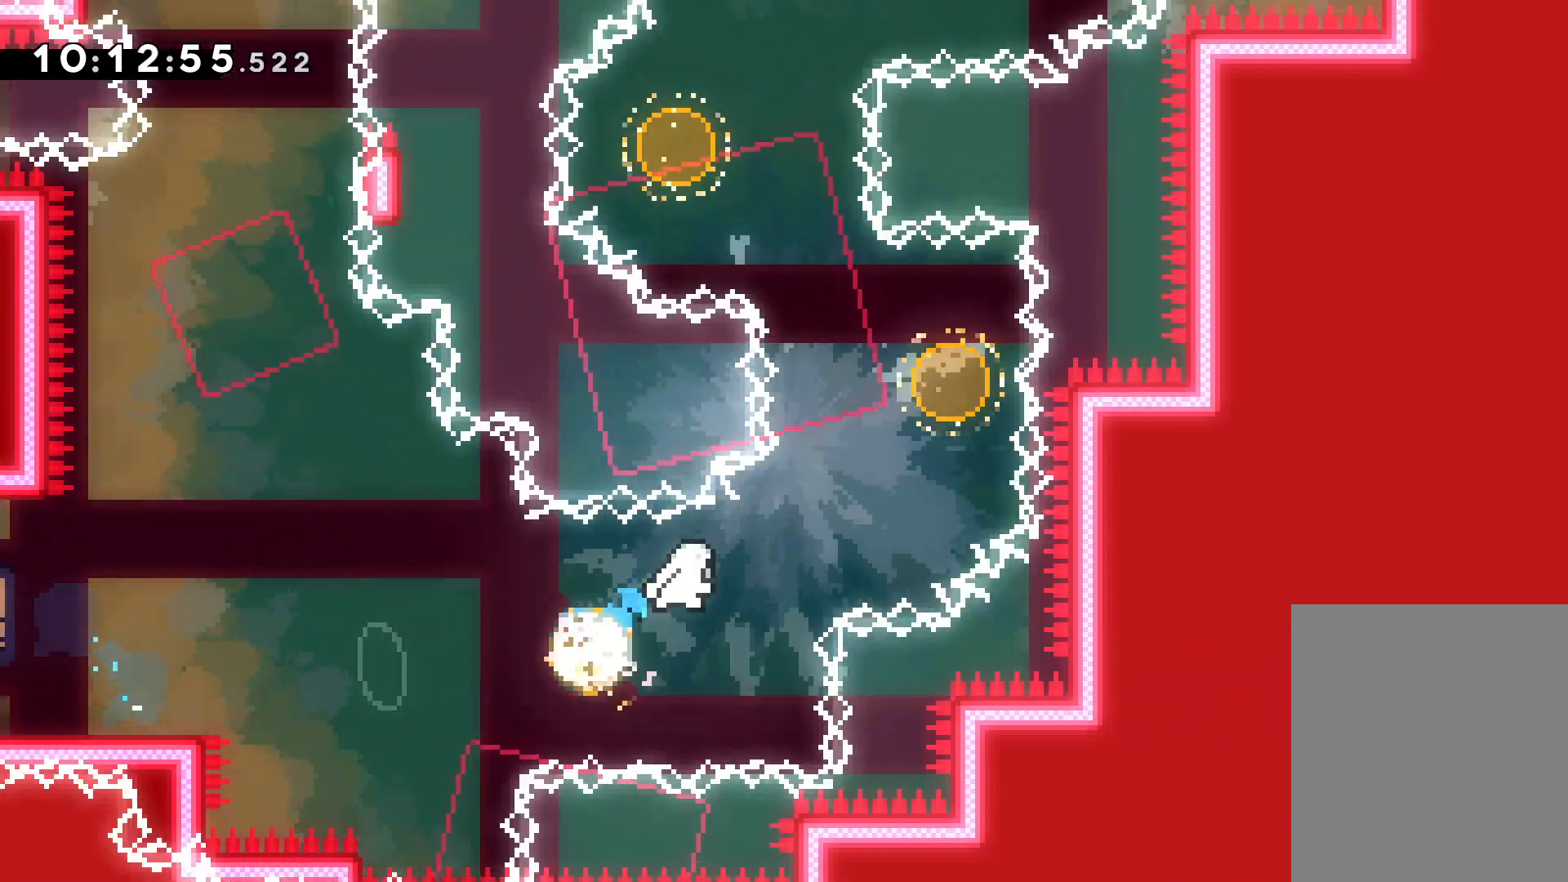
{"keys": ["dash", "right", "up"], "events": [[167, "dash", "down"], [183, "left", "down"], [217, "right", "up"], [300, "dash", "up"], [433, "left", "up"], [433, "right", "down"], [467, "dash", "down"]]}
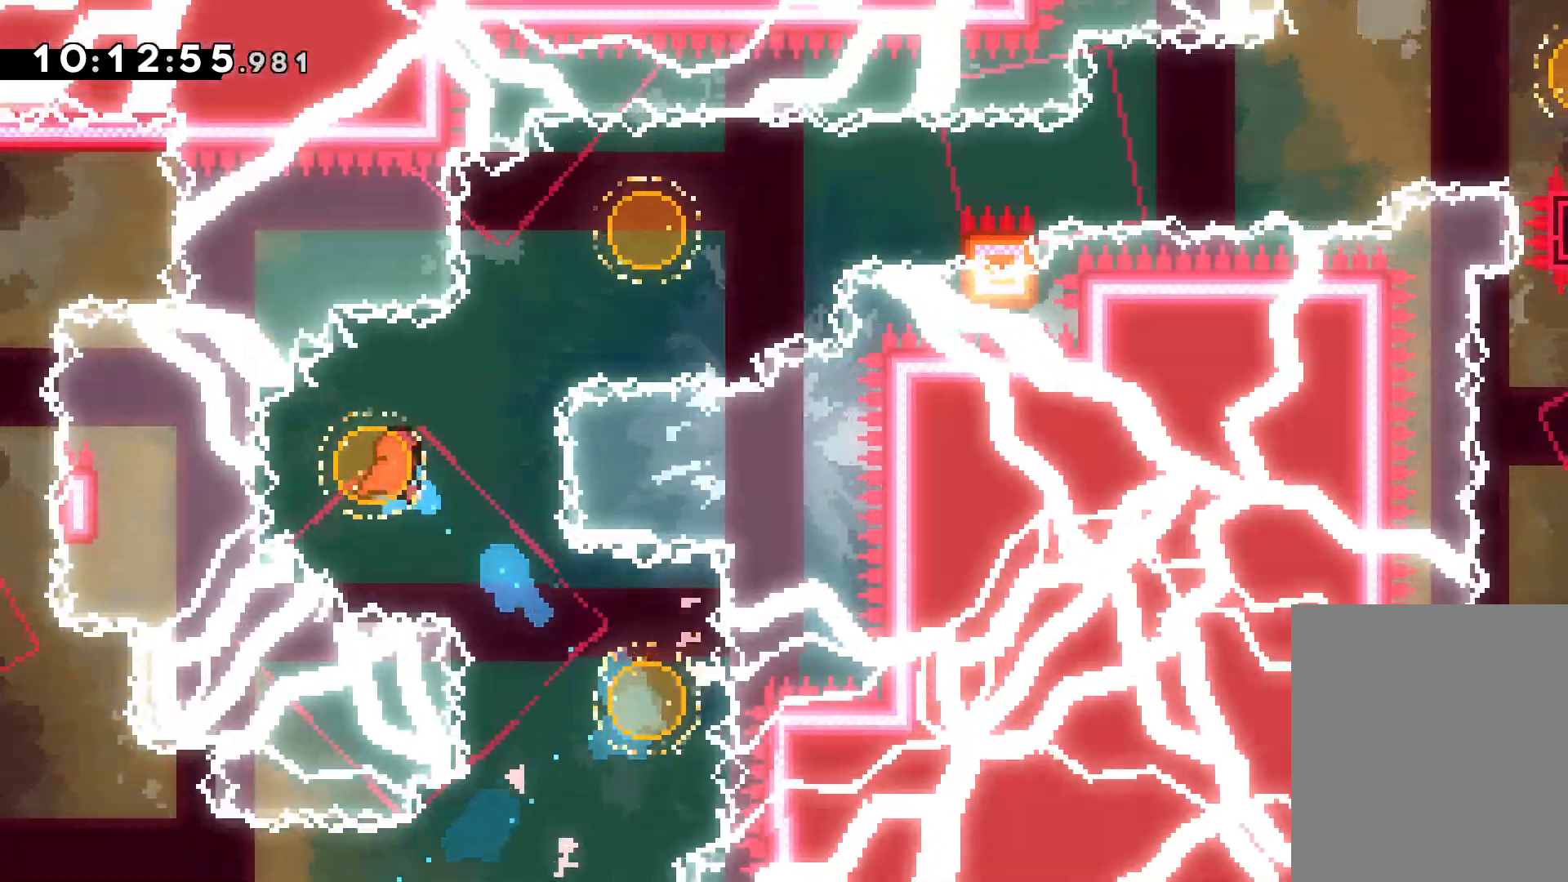
{"keys": ["grab", "jump", "right", "up"], "events": [[117, "dash", "up"], [233, "dash", "down"], [250, "up", "up"], [367, "dash", "up"], [400, "grab", "down"], [433, "jump", "down"], [433, "up", "down"]]}
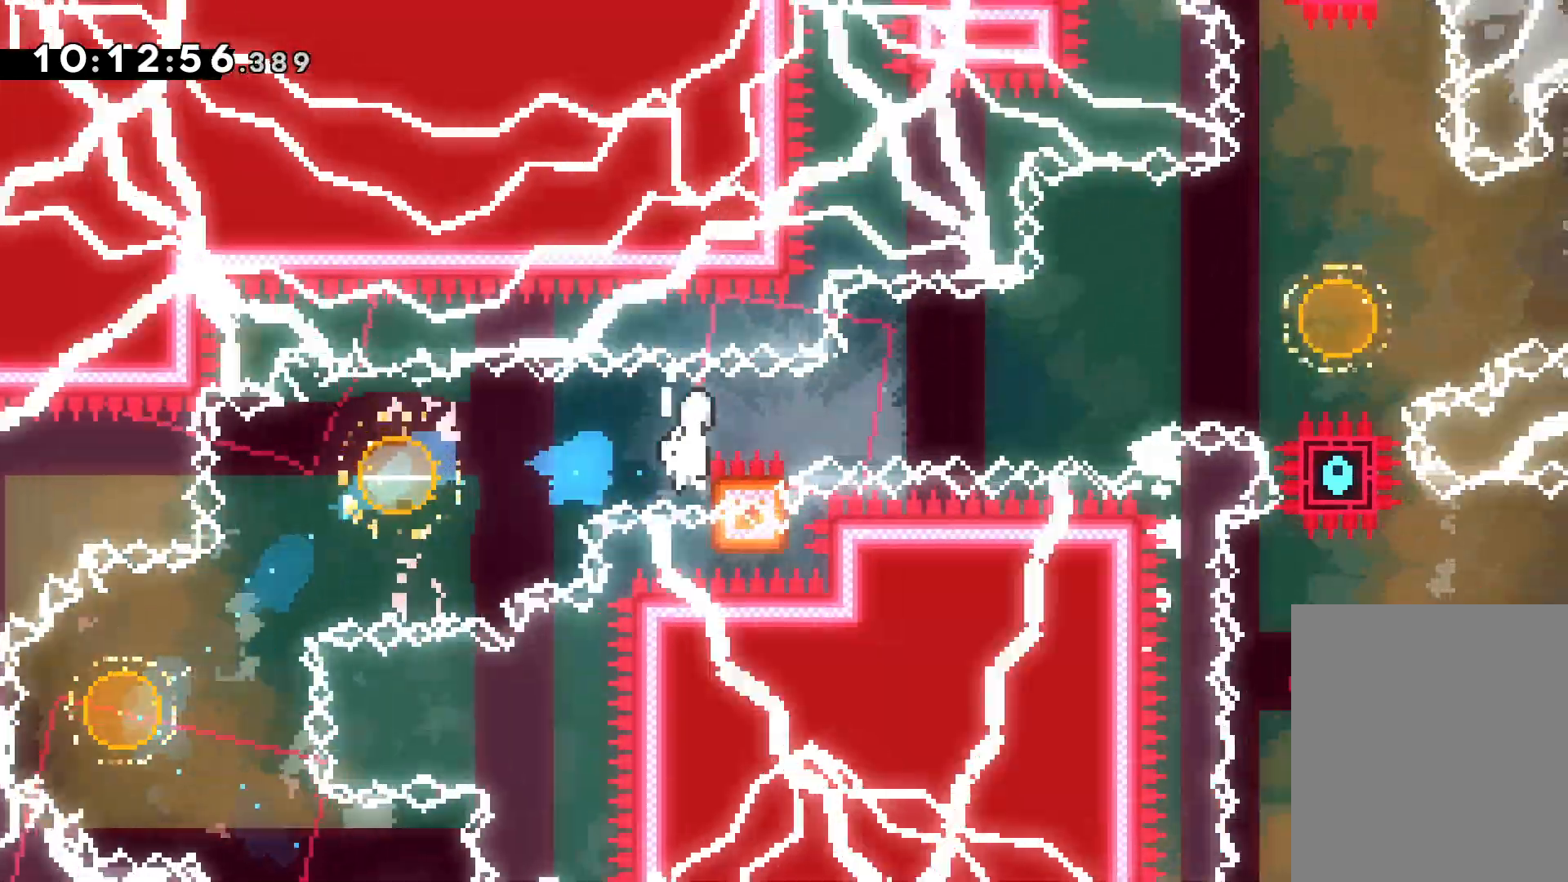
{"keys": ["dash", "right", "up"], "events": [[367, "dash", "down"], [383, "grab", "up"], [383, "jump", "up"]]}